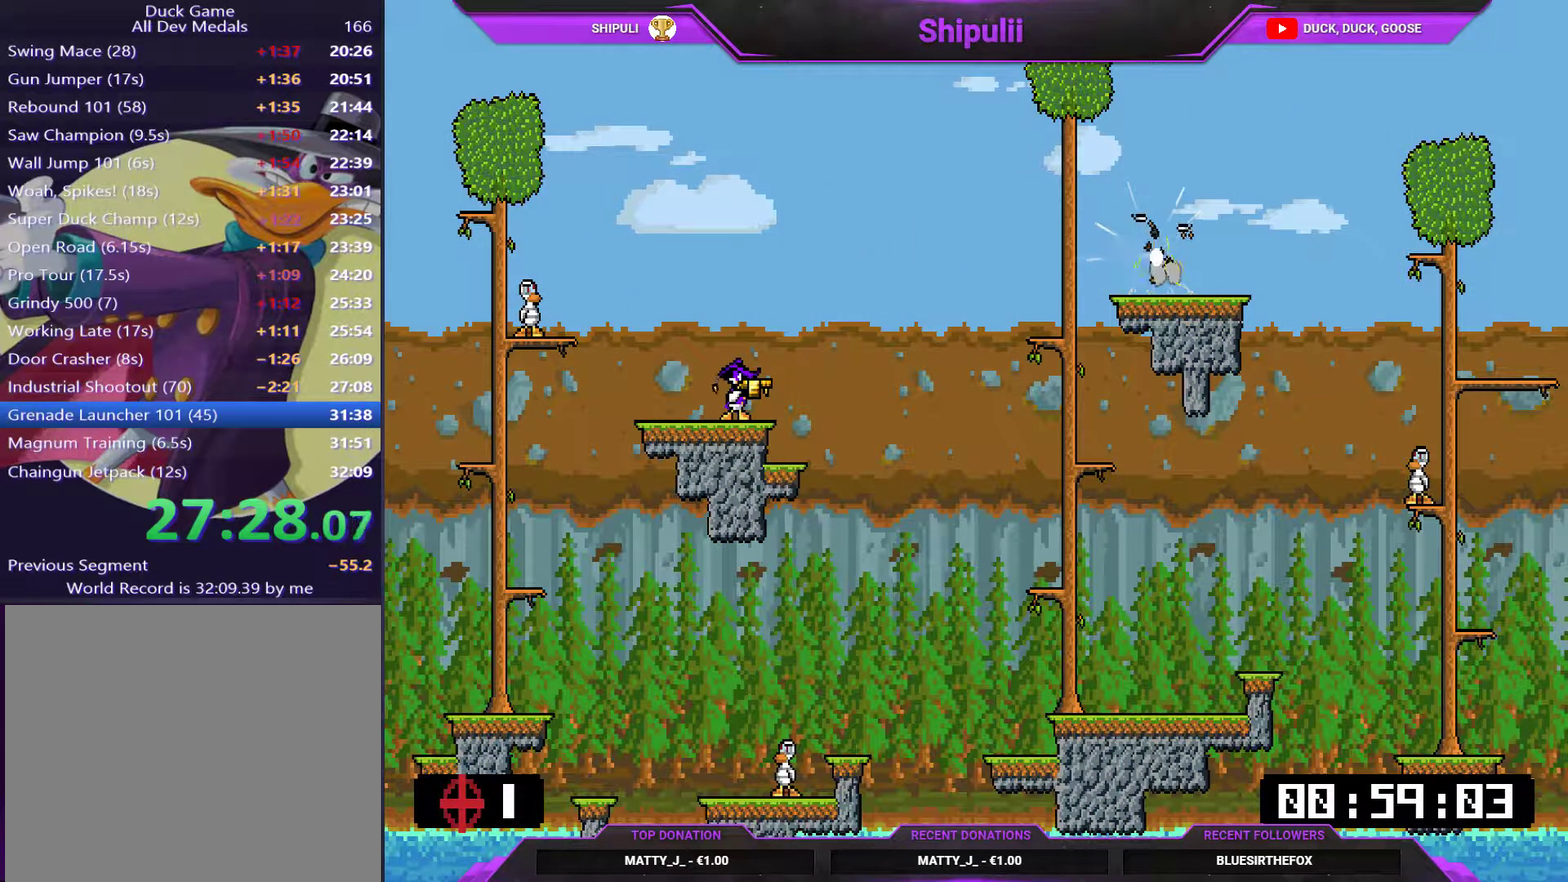
Gameplay with a controller (PlayStation layout); each line is a JSON object with the inputs held at the frame after it. "events" lists button and stick changes between this image and that frame as [ms after this image, input, new state], when the widget could be followed in between. Not read: L3 left_stick.
{"buttons": [], "right_stick": "center", "events": [[50, "CROSS", "down"], [50, "DPAD_LEFT", "down"], [183, "CROSS", "up"], [350, "DPAD_LEFT", "up"]]}
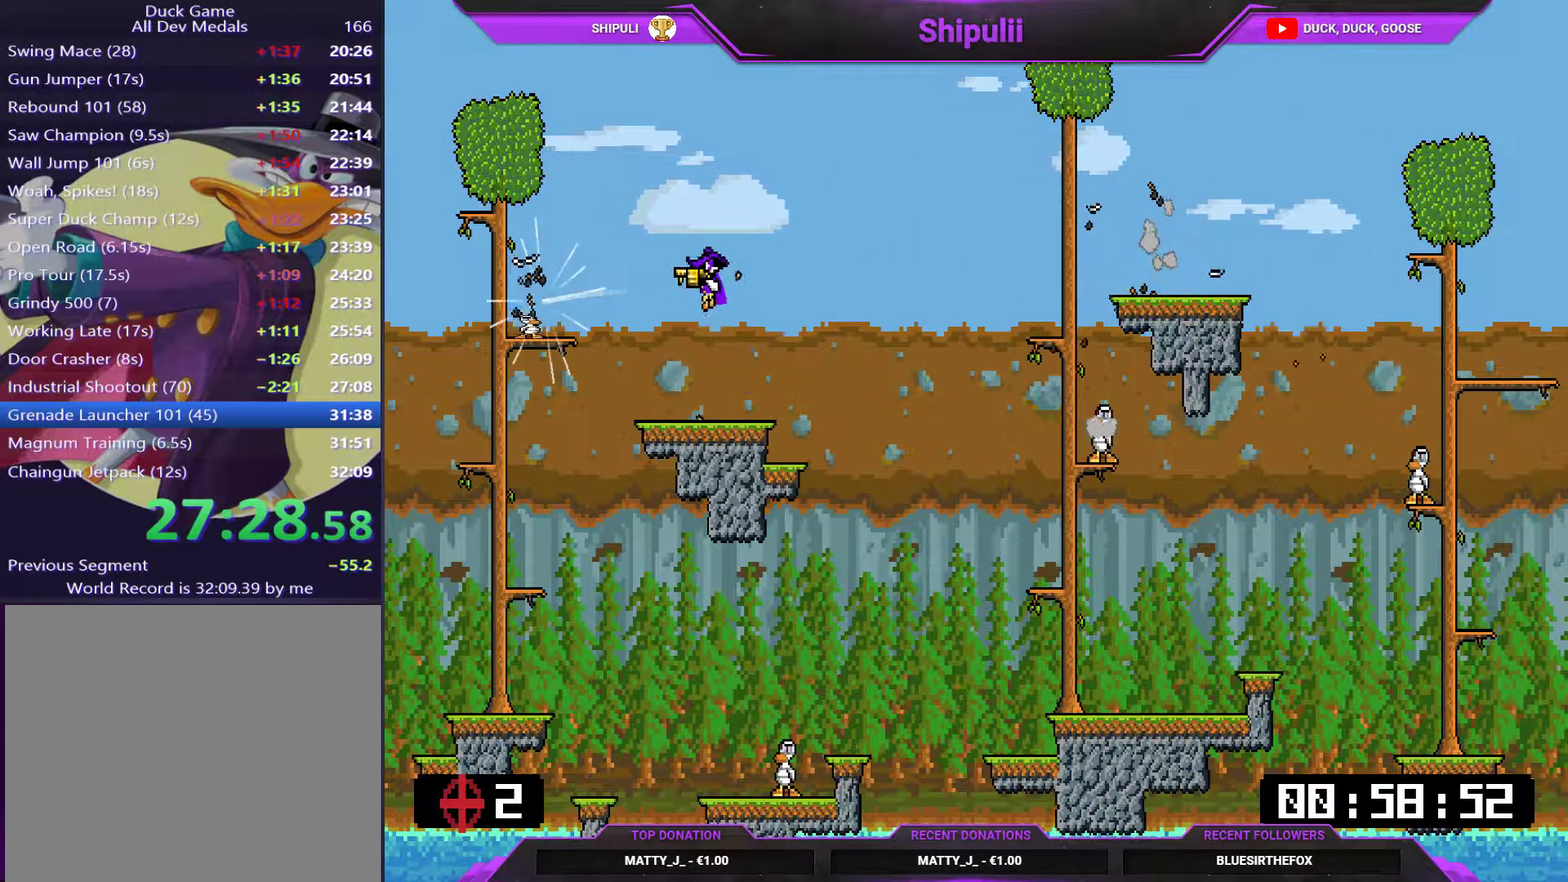
{"buttons": [], "right_stick": "center", "events": [[117, "DPAD_RIGHT", "down"], [284, "DPAD_RIGHT", "up"]]}
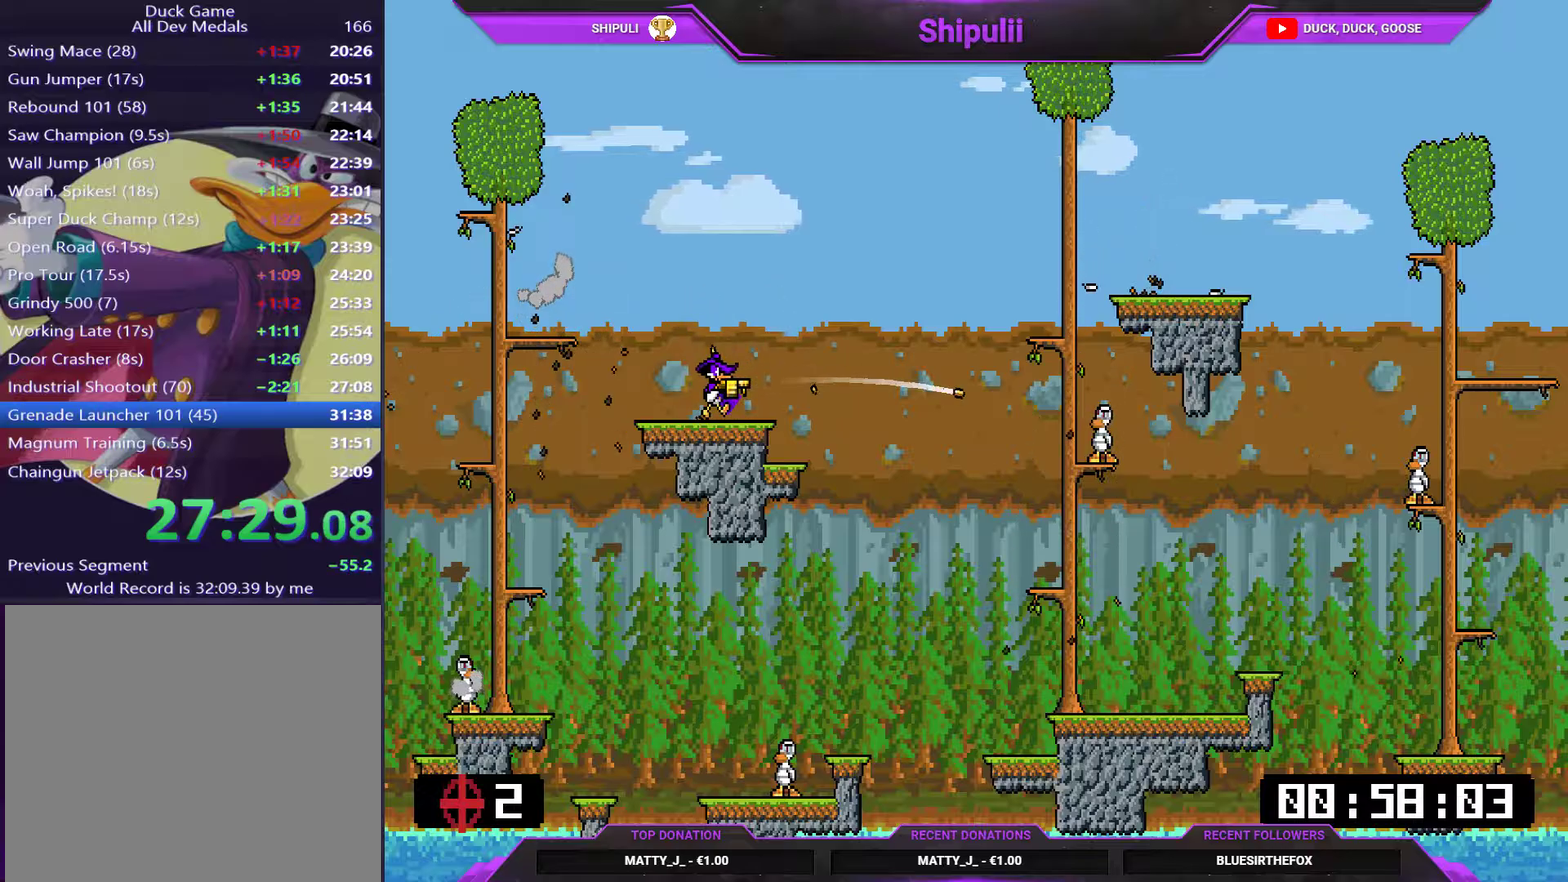
{"buttons": ["DPAD_RIGHT"], "right_stick": "center", "events": [[167, "DPAD_RIGHT", "down"]]}
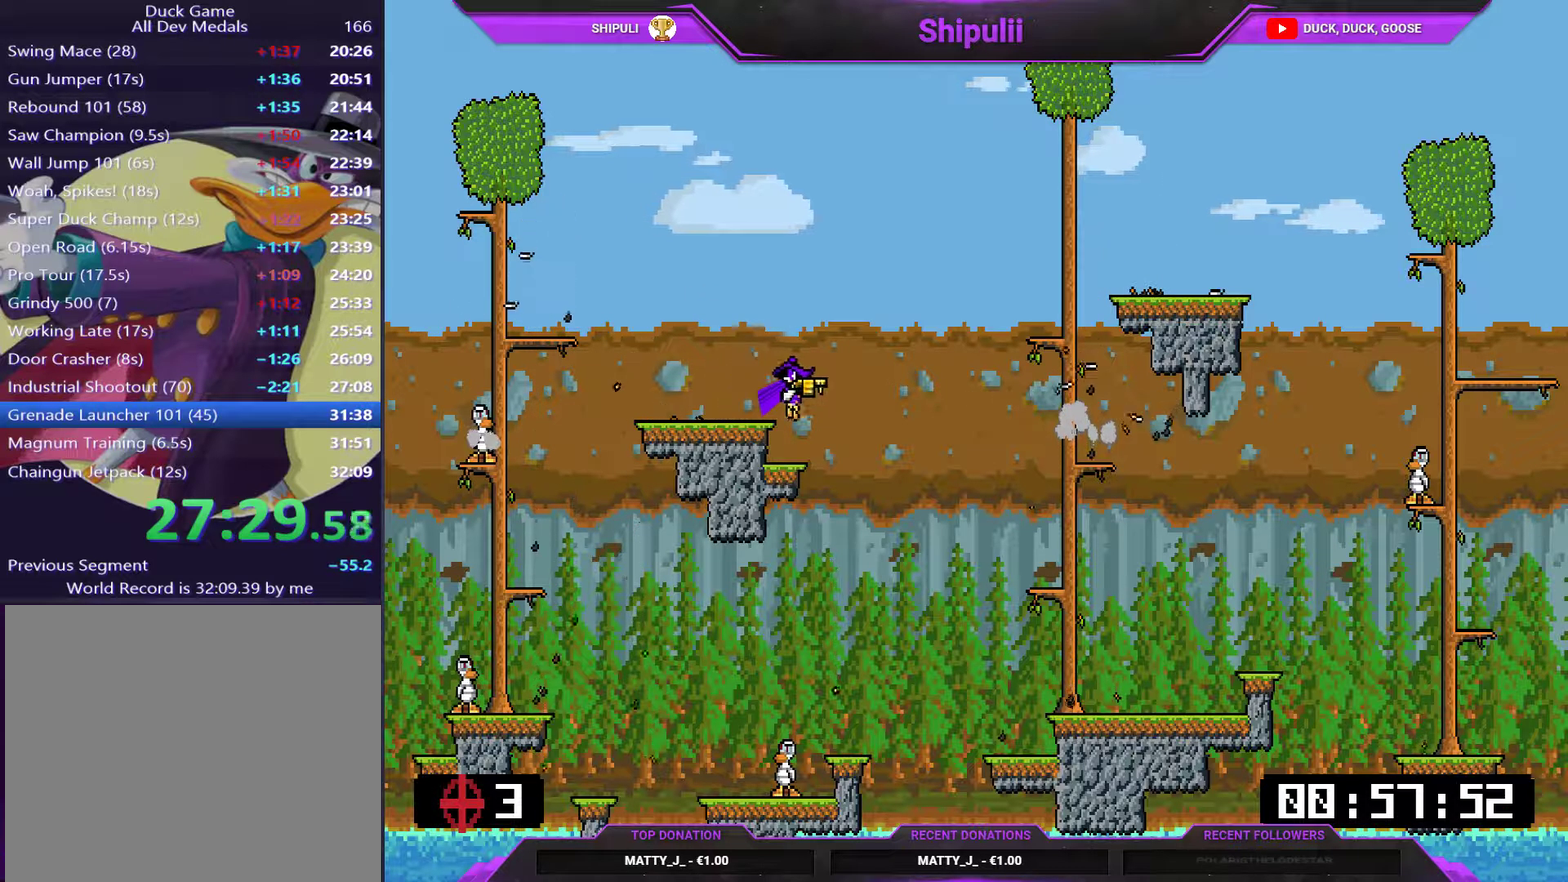
{"buttons": ["DPAD_LEFT"], "right_stick": "center", "events": [[66, "DPAD_RIGHT", "up"], [100, "DPAD_LEFT", "down"], [367, "SQUARE", "down"], [433, "SQUARE", "up"]]}
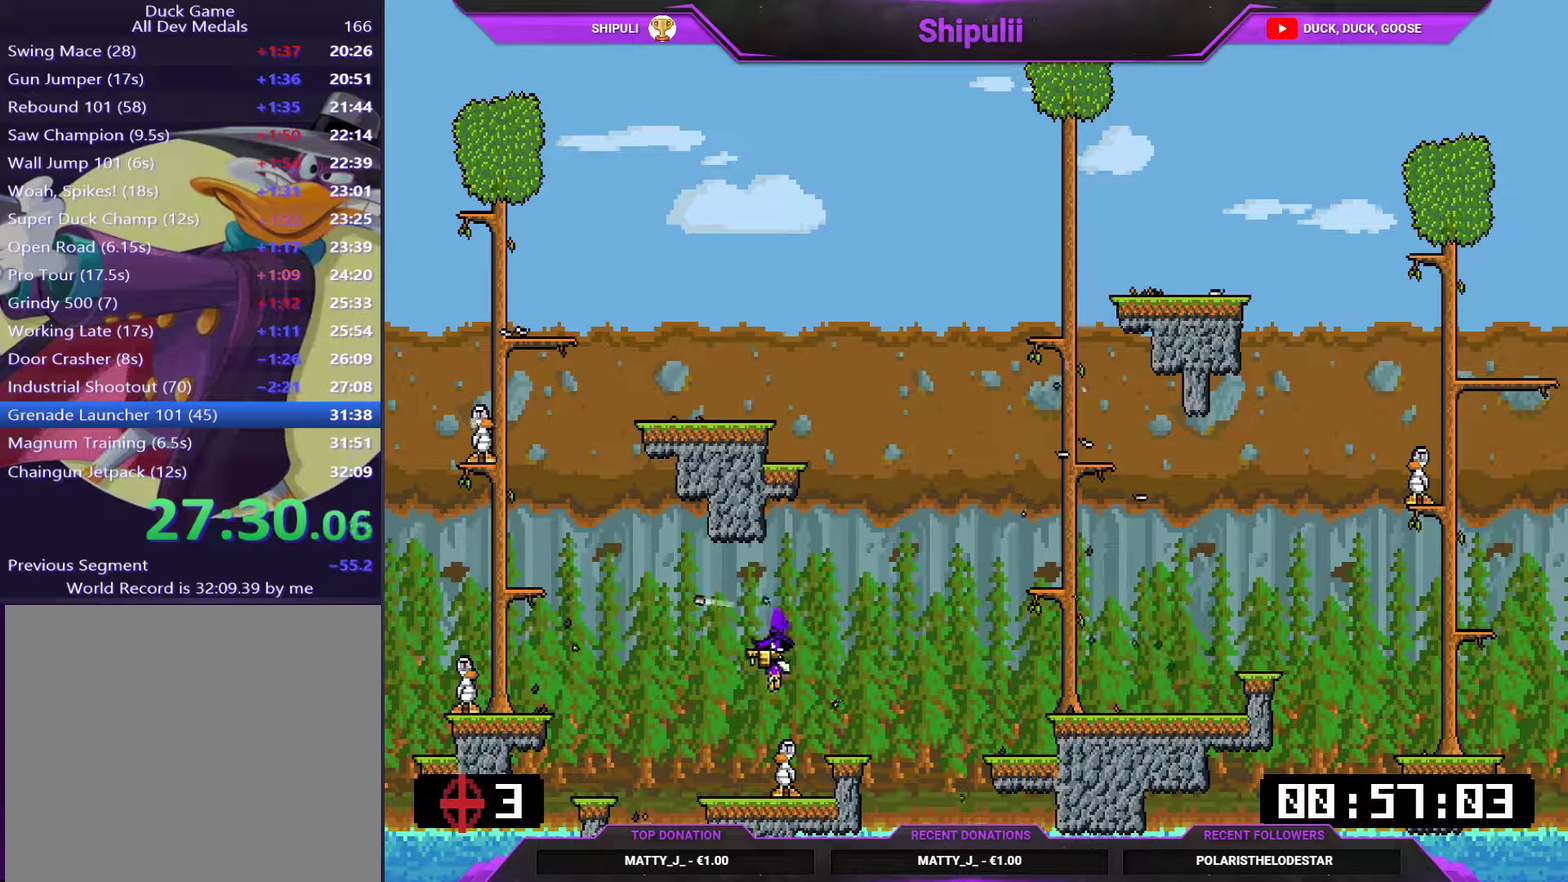
{"buttons": ["DPAD_LEFT"], "right_stick": "center", "events": [[217, "CROSS", "down"], [267, "CROSS", "up"]]}
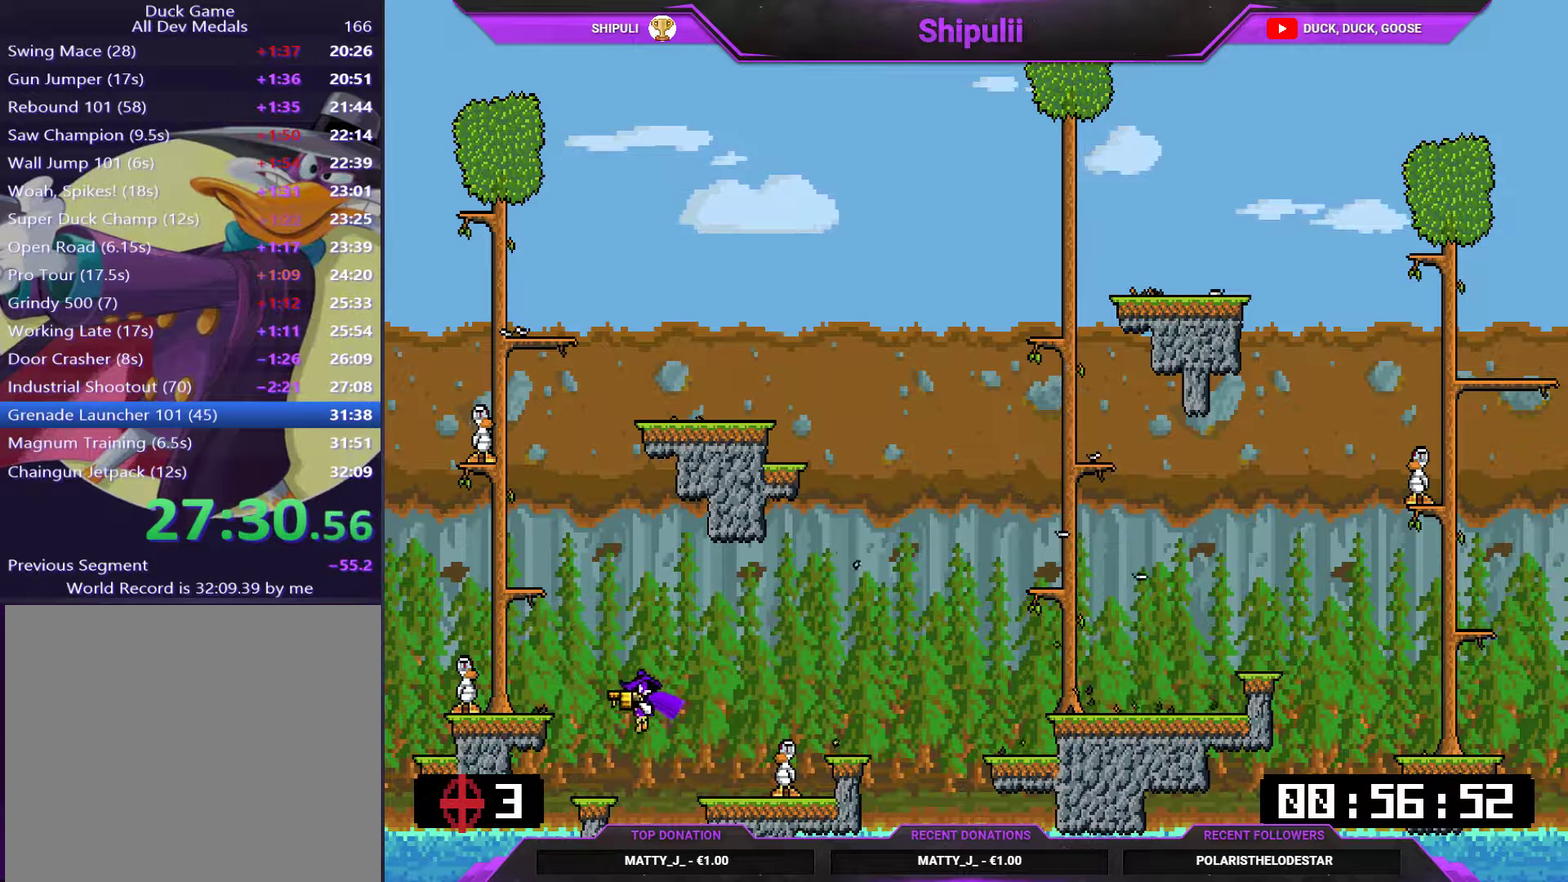
{"buttons": [], "right_stick": "center", "events": [[16, "DPAD_LEFT", "up"]]}
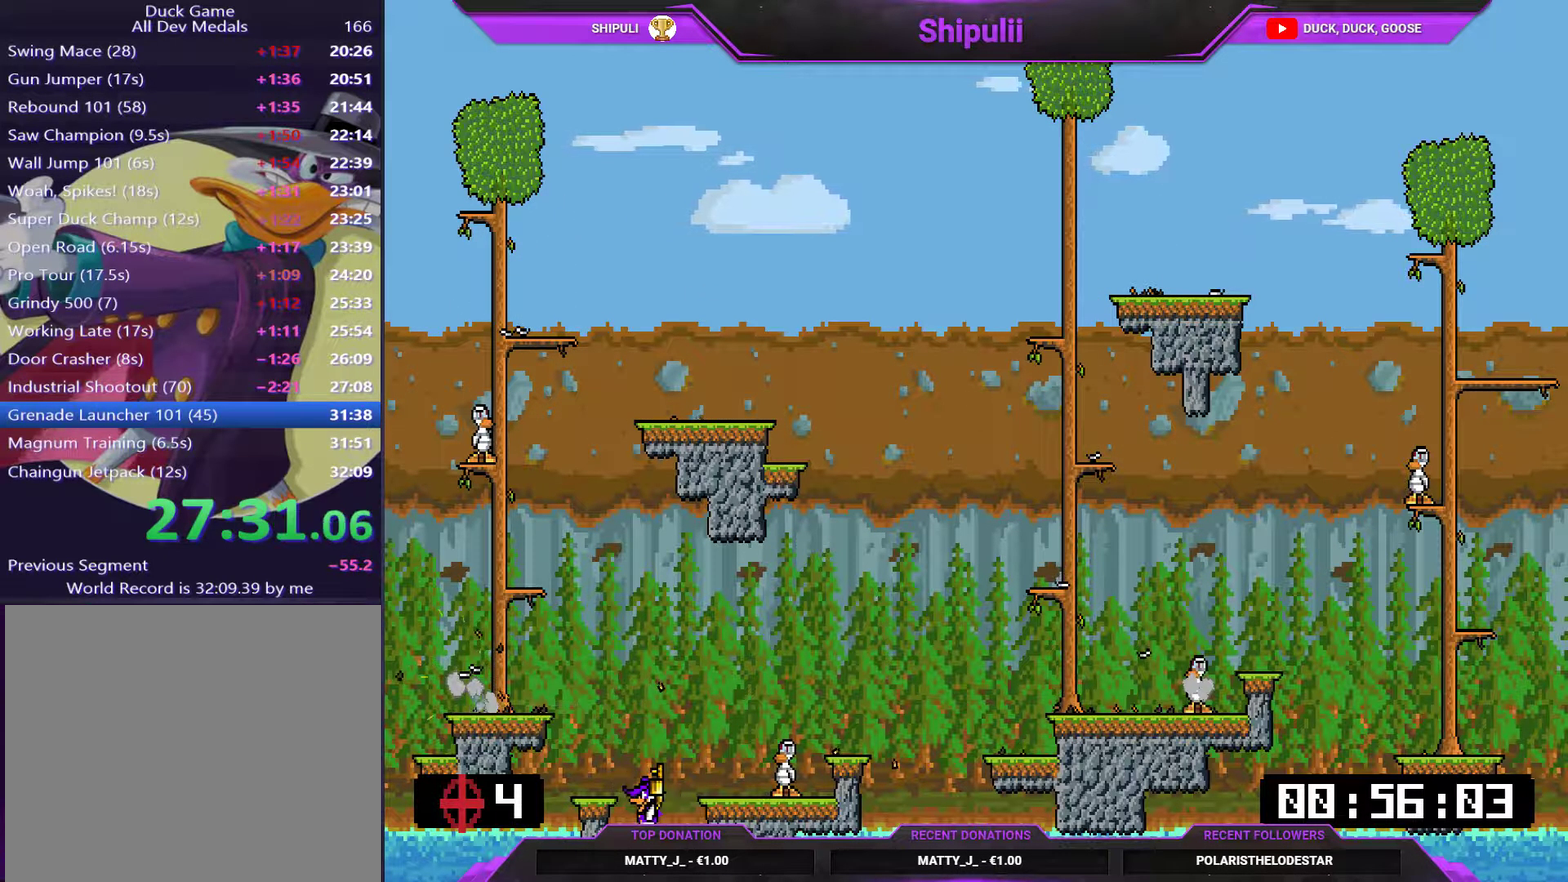
{"buttons": ["DPAD_RIGHT"], "right_stick": "center", "events": [[150, "DPAD_LEFT", "down"], [284, "DPAD_LEFT", "up"], [350, "DPAD_RIGHT", "down"]]}
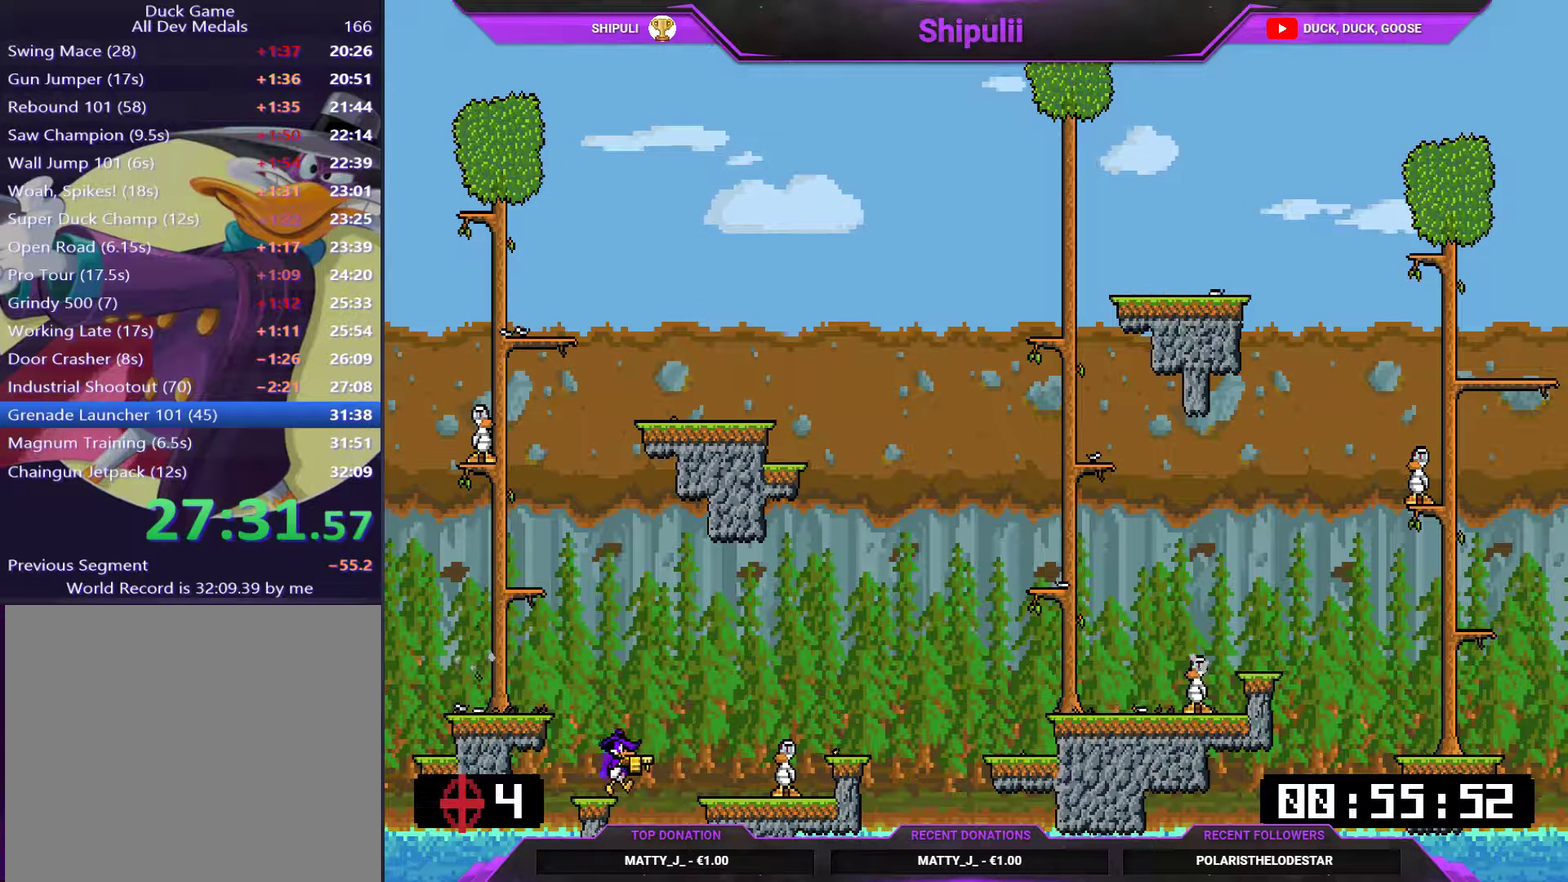
{"buttons": ["DPAD_LEFT"], "right_stick": "center", "events": [[16, "DPAD_RIGHT", "up"], [300, "CROSS", "down"], [367, "DPAD_LEFT", "down"], [467, "CROSS", "up"]]}
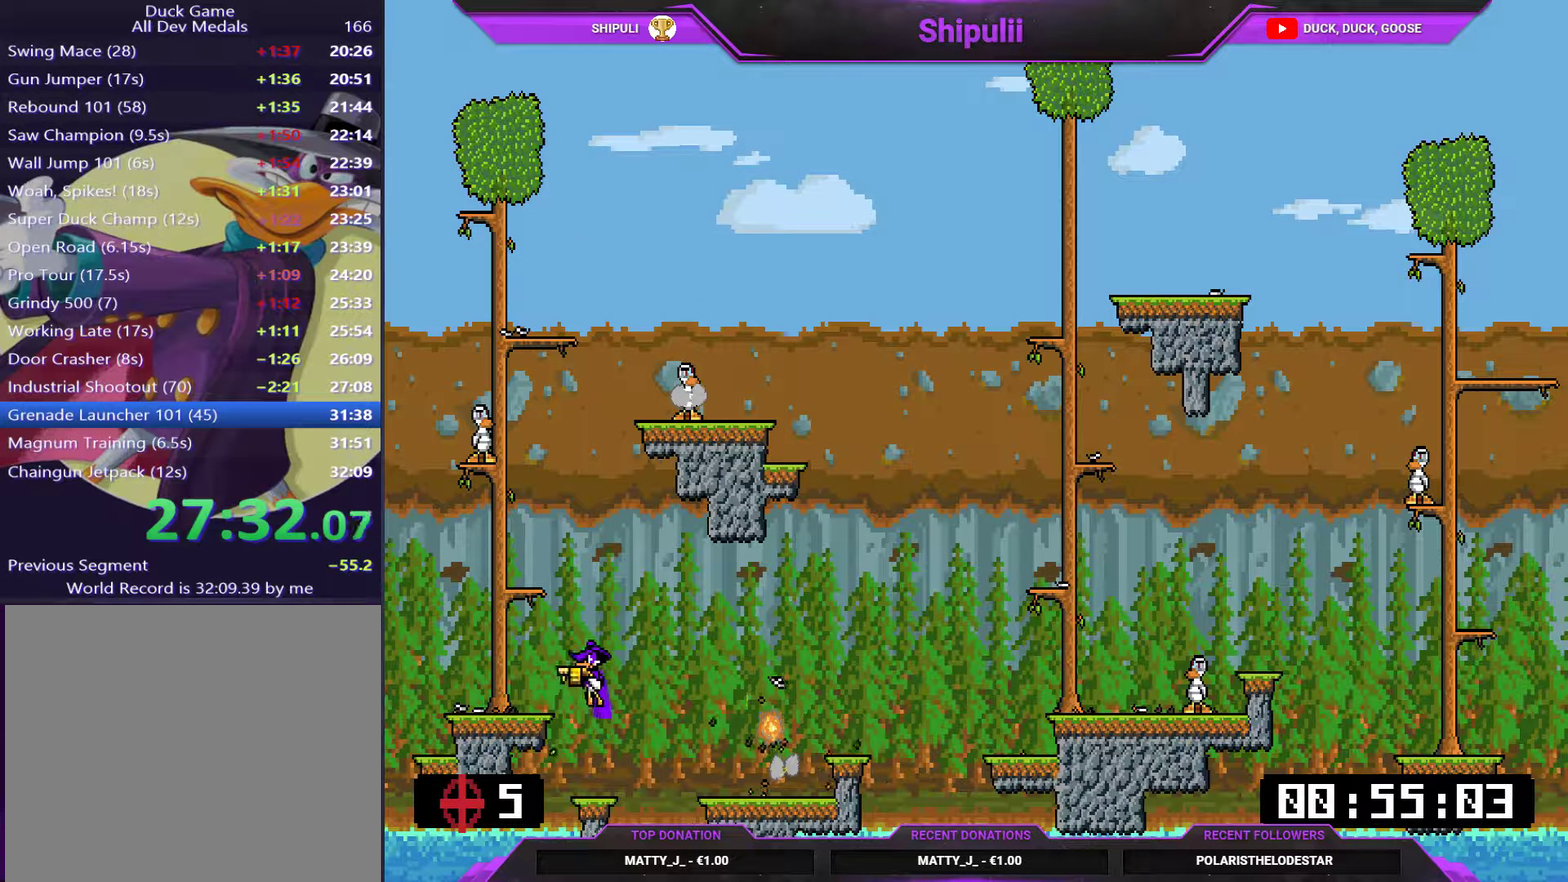
{"buttons": ["SQUARE", "DPAD_LEFT"], "right_stick": "center", "events": [[67, "DPAD_LEFT", "up"], [67, "SQUARE", "down"], [267, "DPAD_LEFT", "down"], [334, "DPAD_LEFT", "up"], [501, "DPAD_LEFT", "down"]]}
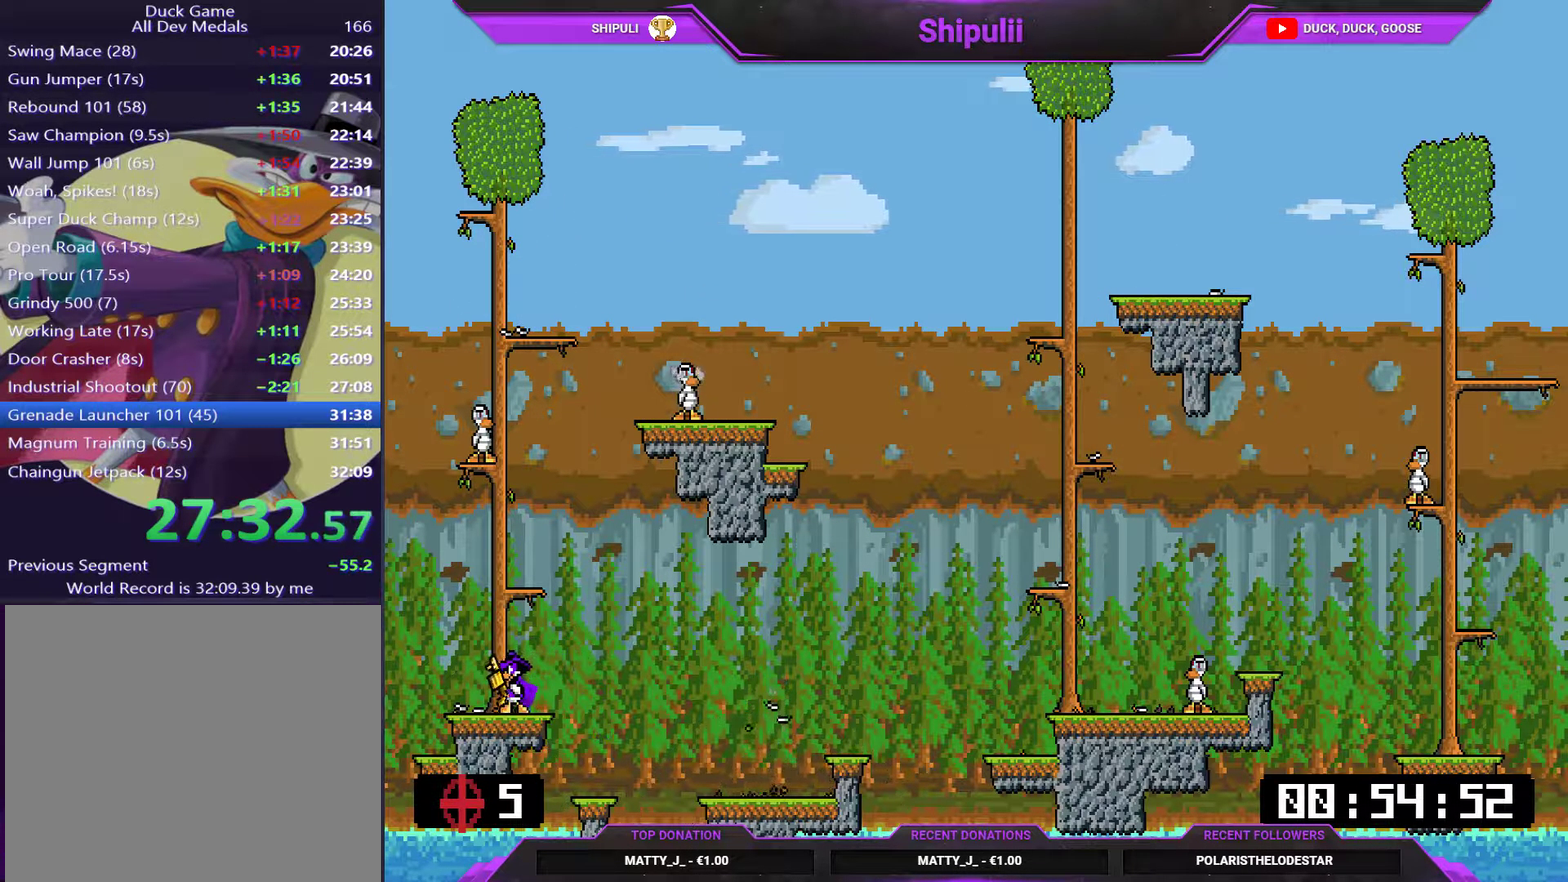
{"buttons": ["CROSS"], "right_stick": "center", "events": [[66, "DPAD_LEFT", "up"], [333, "SQUARE", "up"], [500, "CROSS", "down"]]}
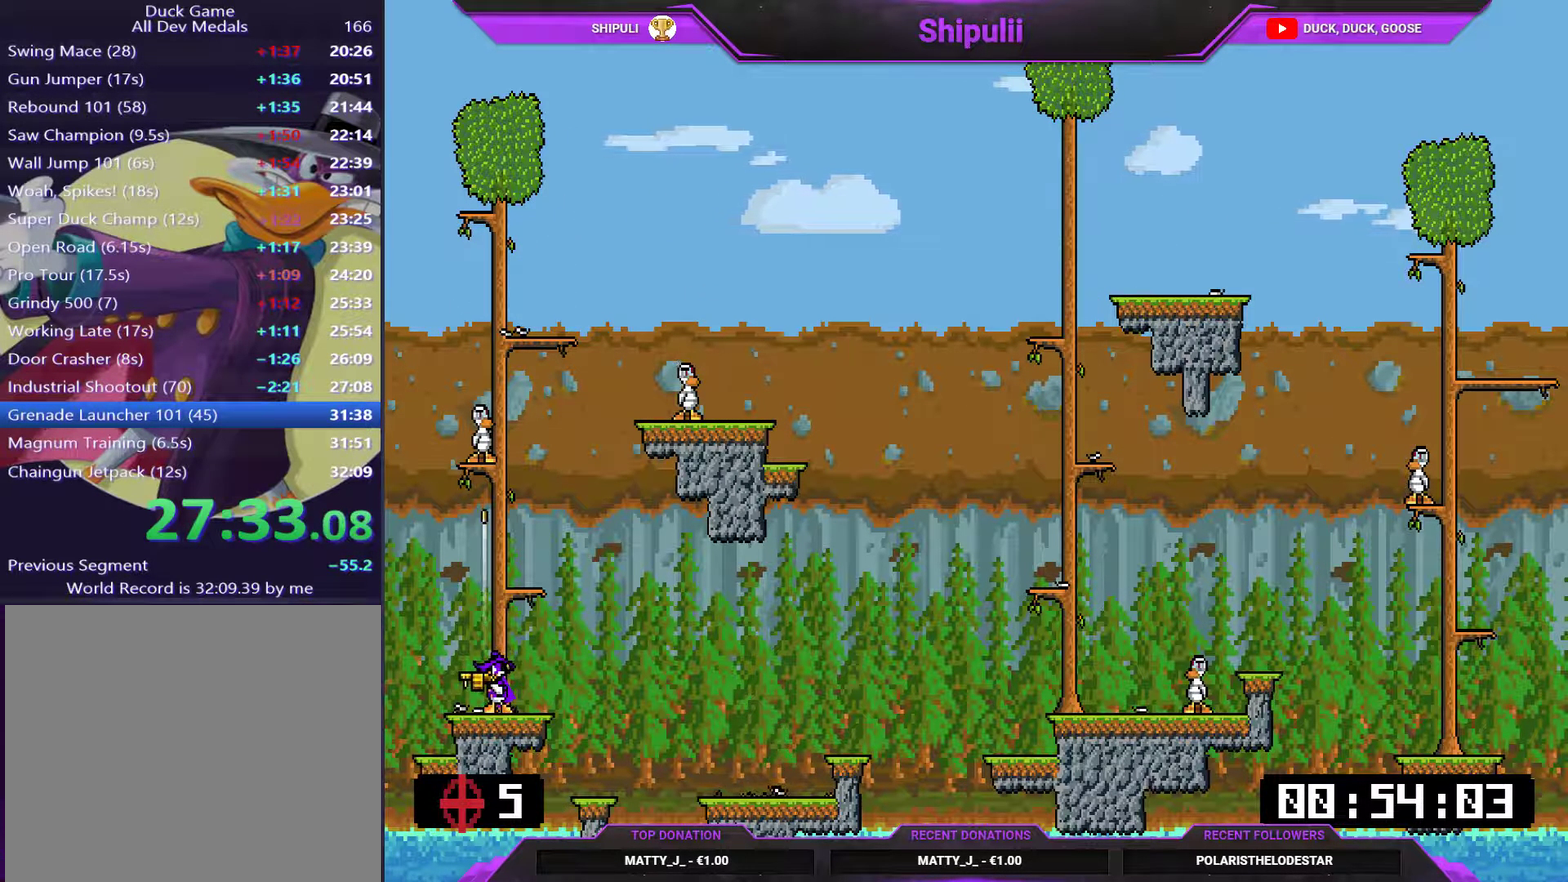
{"buttons": ["CROSS"], "right_stick": "center", "events": [[167, "DPAD_RIGHT", "down"], [234, "CROSS", "up"], [234, "DPAD_RIGHT", "up"], [450, "CROSS", "down"]]}
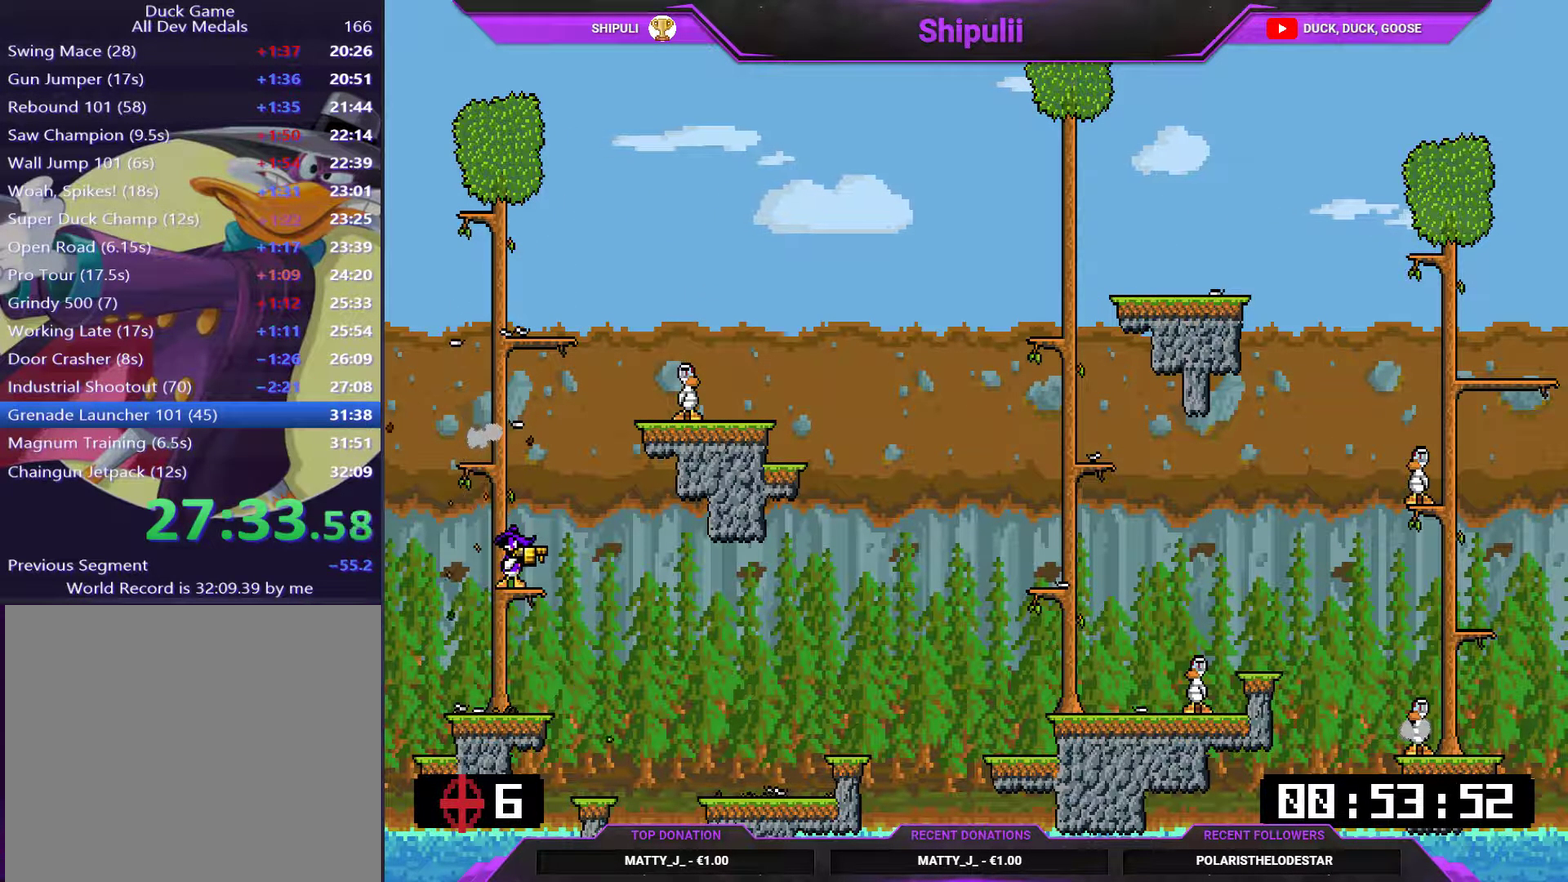
{"buttons": [], "right_stick": "center", "events": [[50, "DPAD_LEFT", "down"], [183, "DPAD_LEFT", "up"], [183, "DPAD_RIGHT", "down"], [216, "SQUARE", "down"], [250, "CROSS", "up"], [317, "SQUARE", "up"], [383, "DPAD_RIGHT", "up"]]}
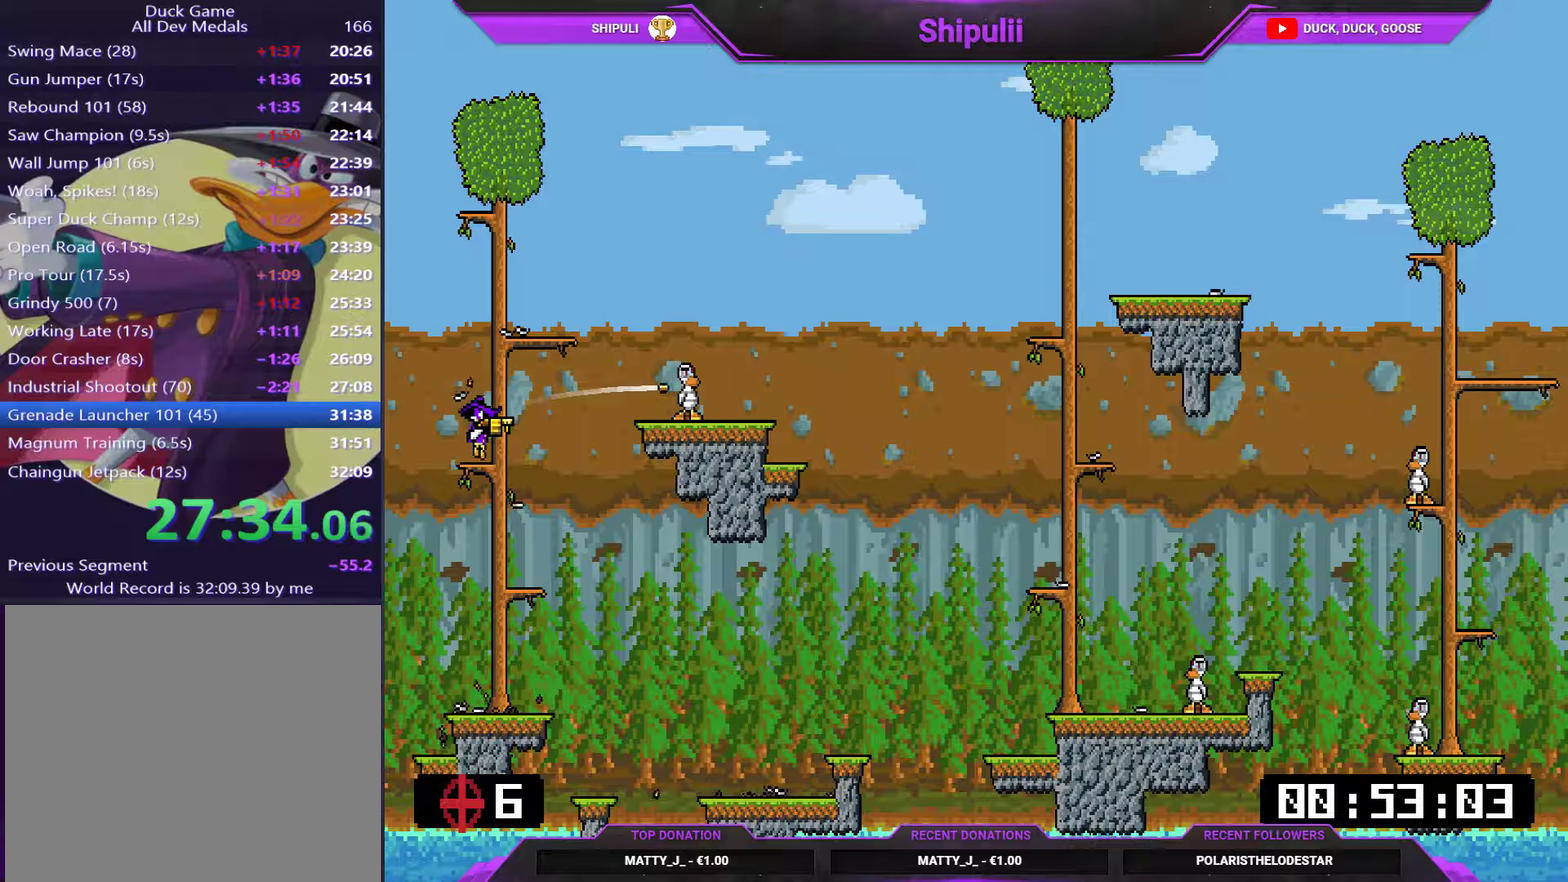
{"buttons": ["DPAD_RIGHT"], "right_stick": "center", "events": [[50, "DPAD_RIGHT", "down"], [151, "CROSS", "down"], [351, "CROSS", "up"]]}
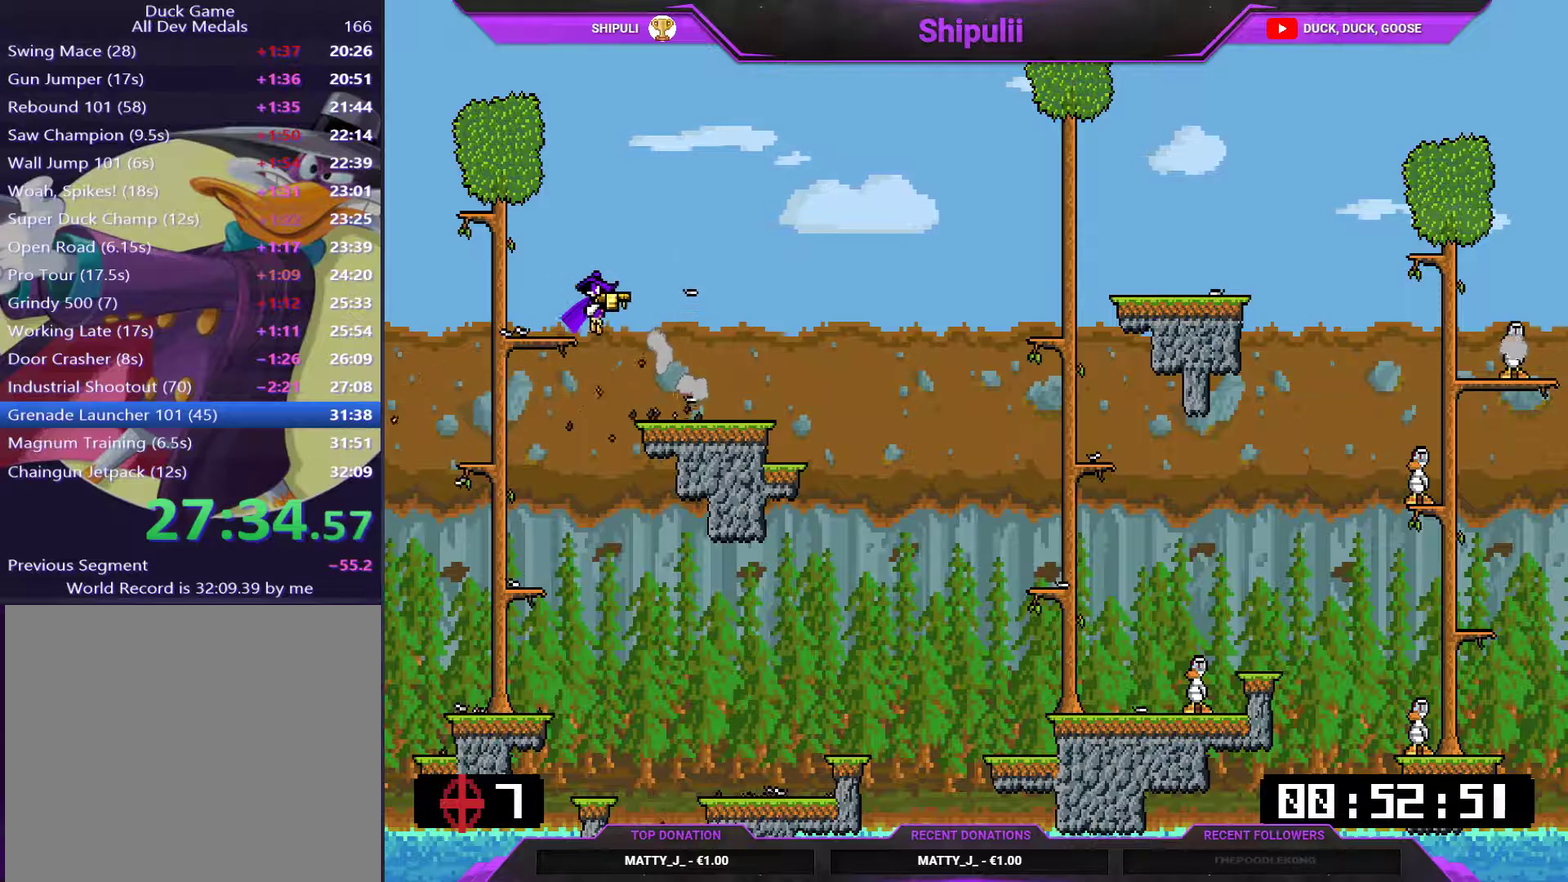
{"buttons": ["DPAD_RIGHT"], "right_stick": "center", "events": [[250, "DPAD_RIGHT", "up"], [467, "DPAD_RIGHT", "down"]]}
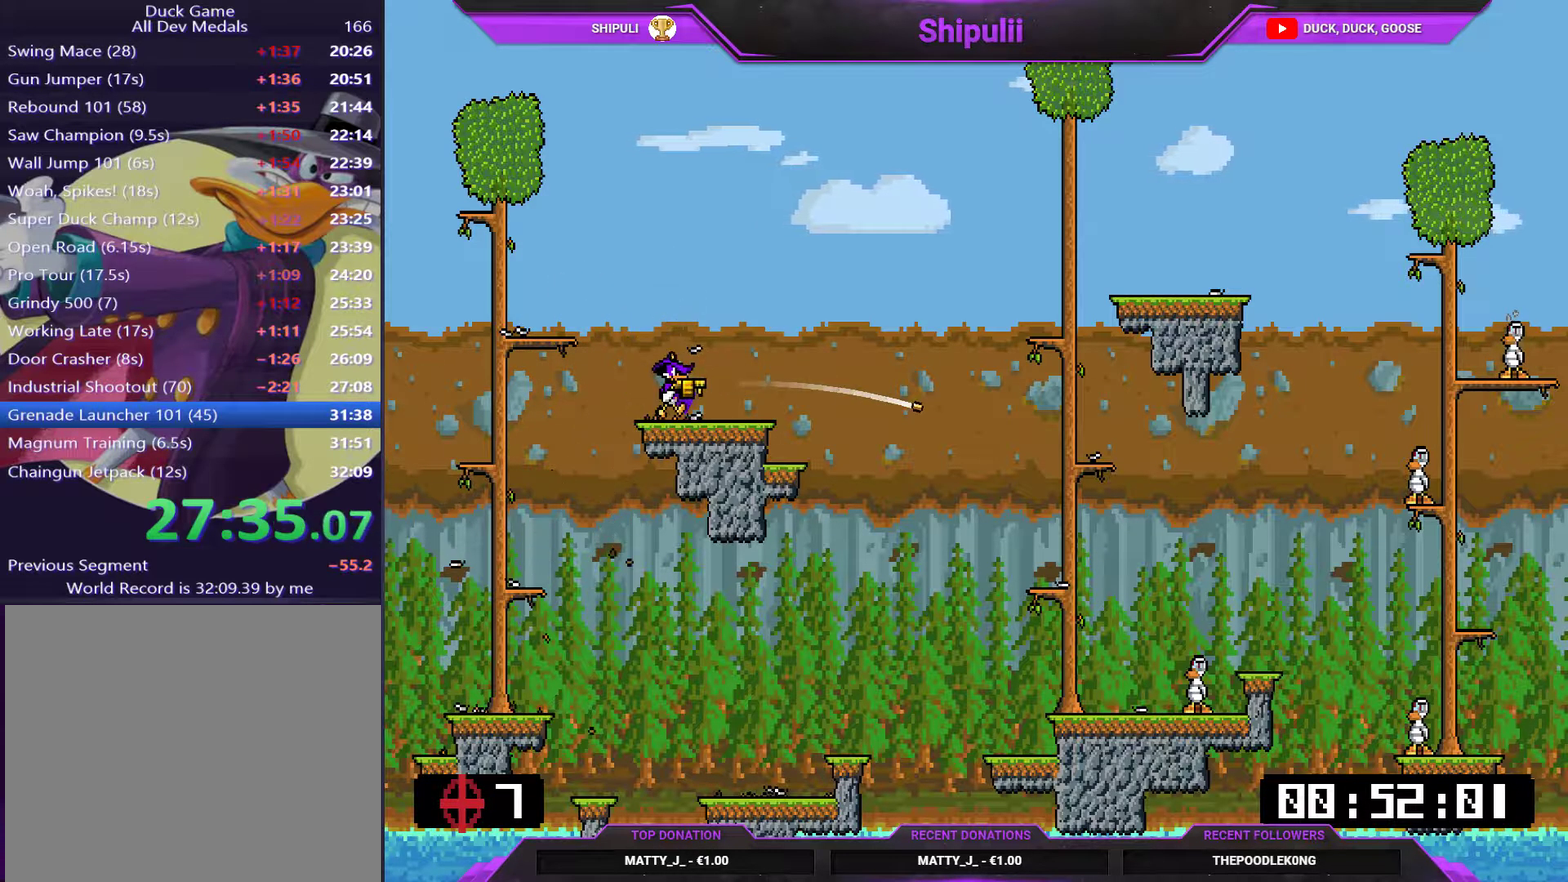
{"buttons": ["DPAD_RIGHT"], "right_stick": "center", "events": [[34, "DPAD_RIGHT", "up"], [334, "DPAD_RIGHT", "down"], [434, "SQUARE", "down"], [501, "SQUARE", "up"]]}
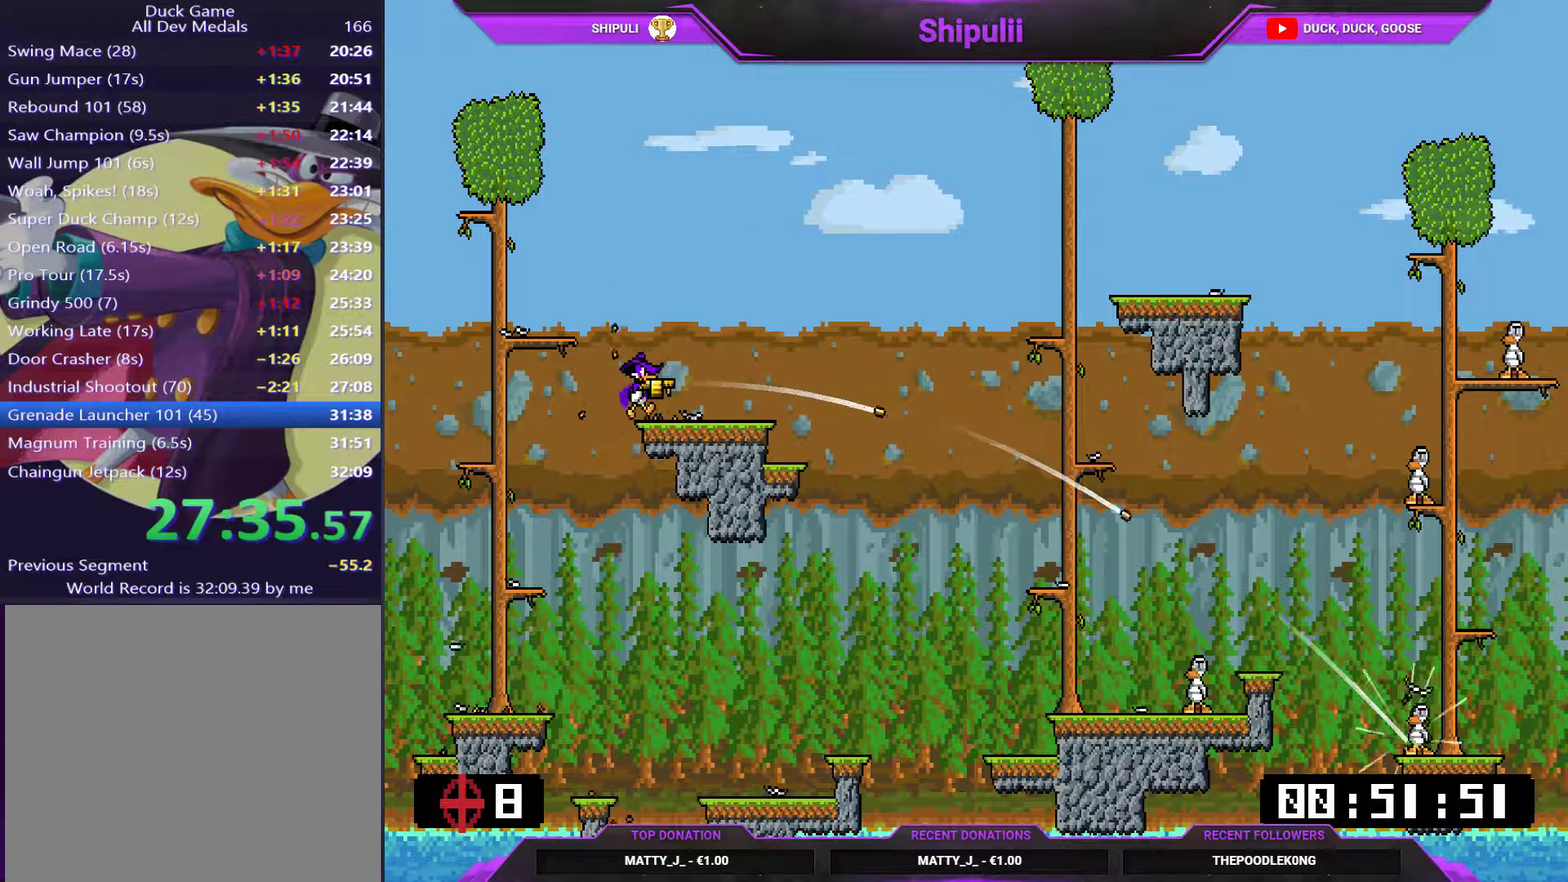
{"buttons": ["CROSS", "DPAD_RIGHT"], "right_stick": "center", "events": [[434, "CROSS", "down"]]}
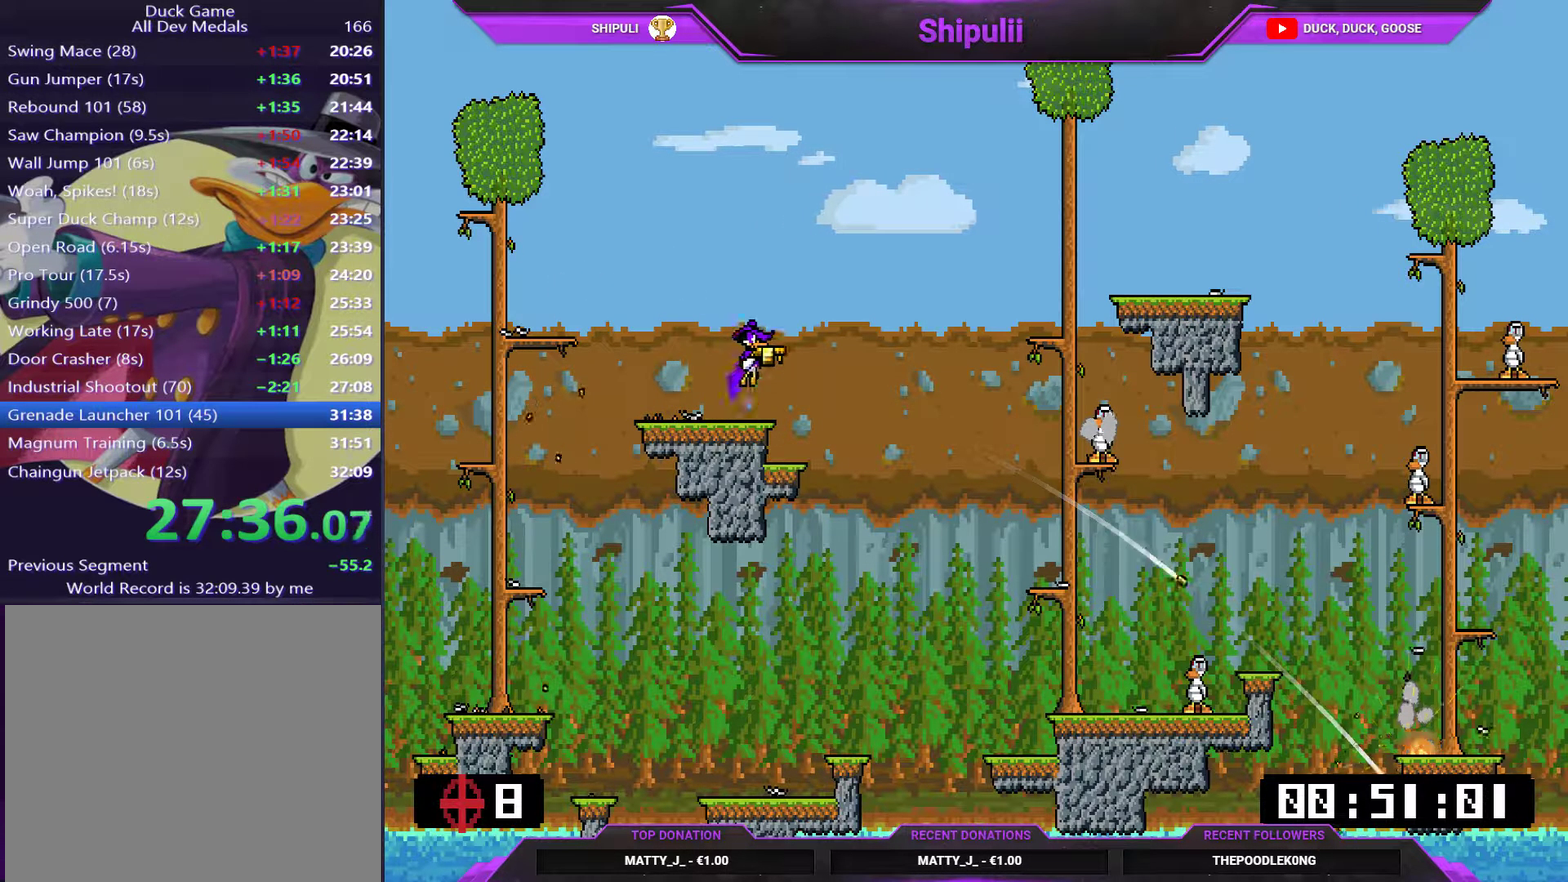
{"buttons": ["DPAD_RIGHT"], "right_stick": "center", "events": [[67, "CROSS", "up"]]}
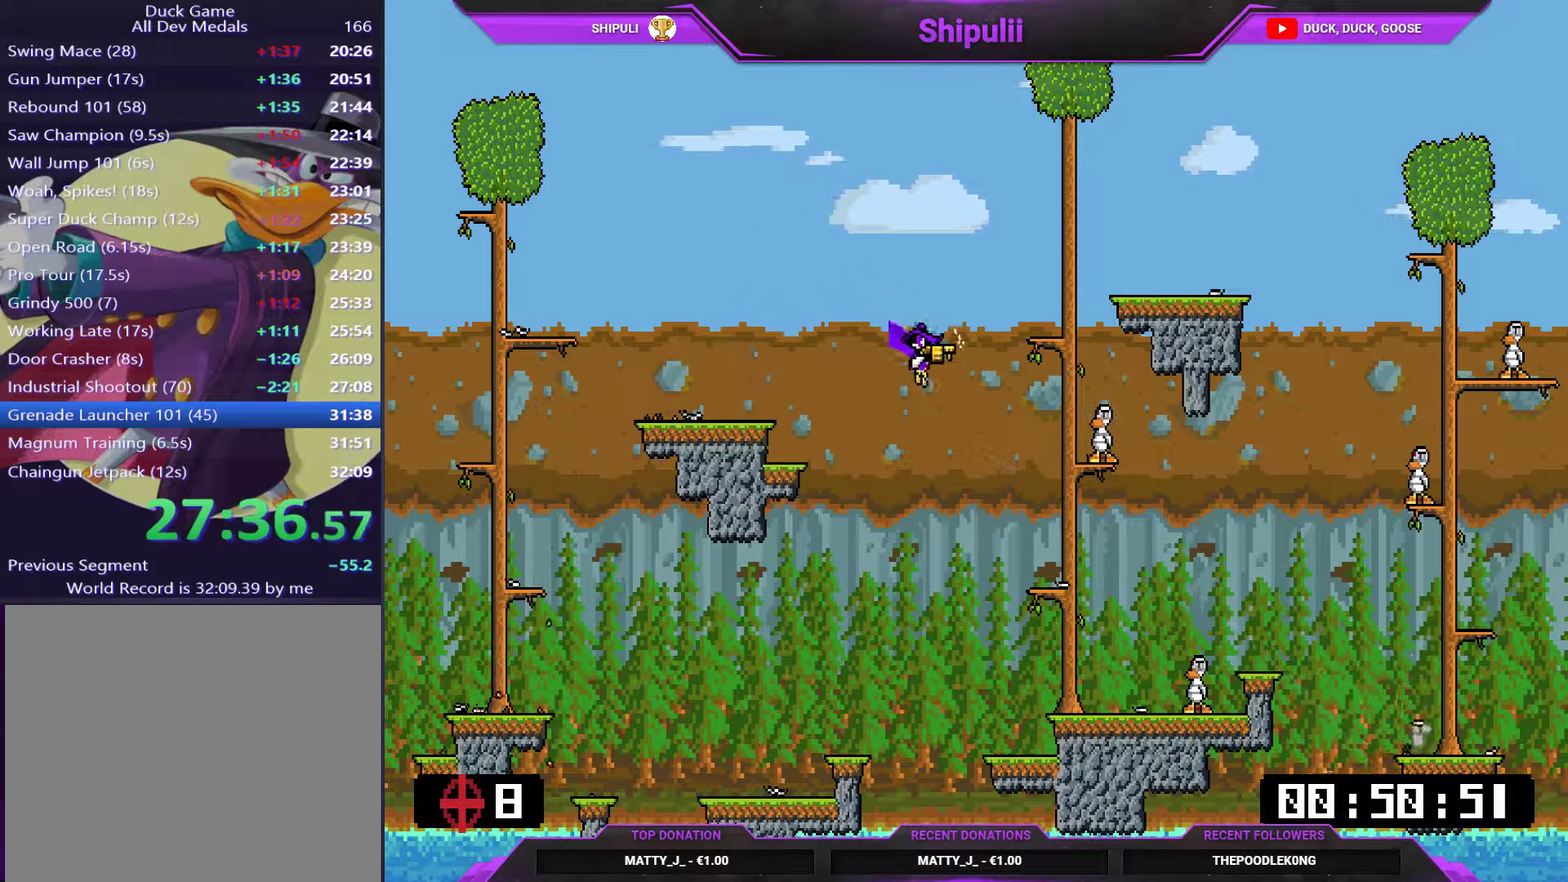
{"buttons": ["DPAD_RIGHT"], "right_stick": "center", "events": [[150, "CROSS", "down"], [317, "CROSS", "up"]]}
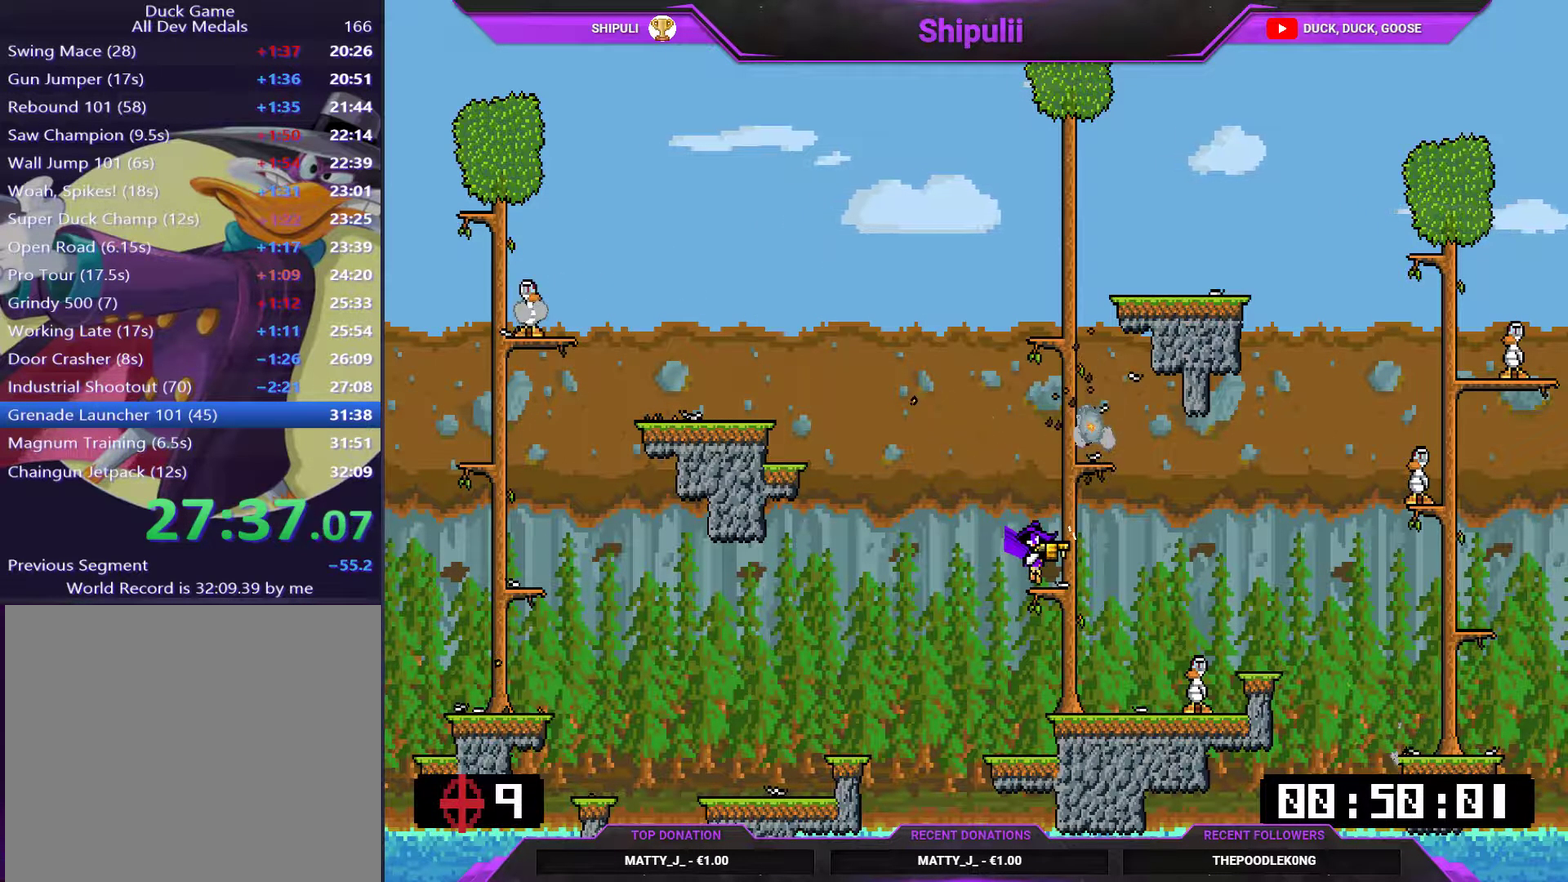
{"buttons": ["DPAD_RIGHT"], "right_stick": "center", "events": [[50, "DPAD_RIGHT", "up"], [117, "DPAD_LEFT", "down"], [284, "DPAD_LEFT", "up"], [317, "DPAD_RIGHT", "down"]]}
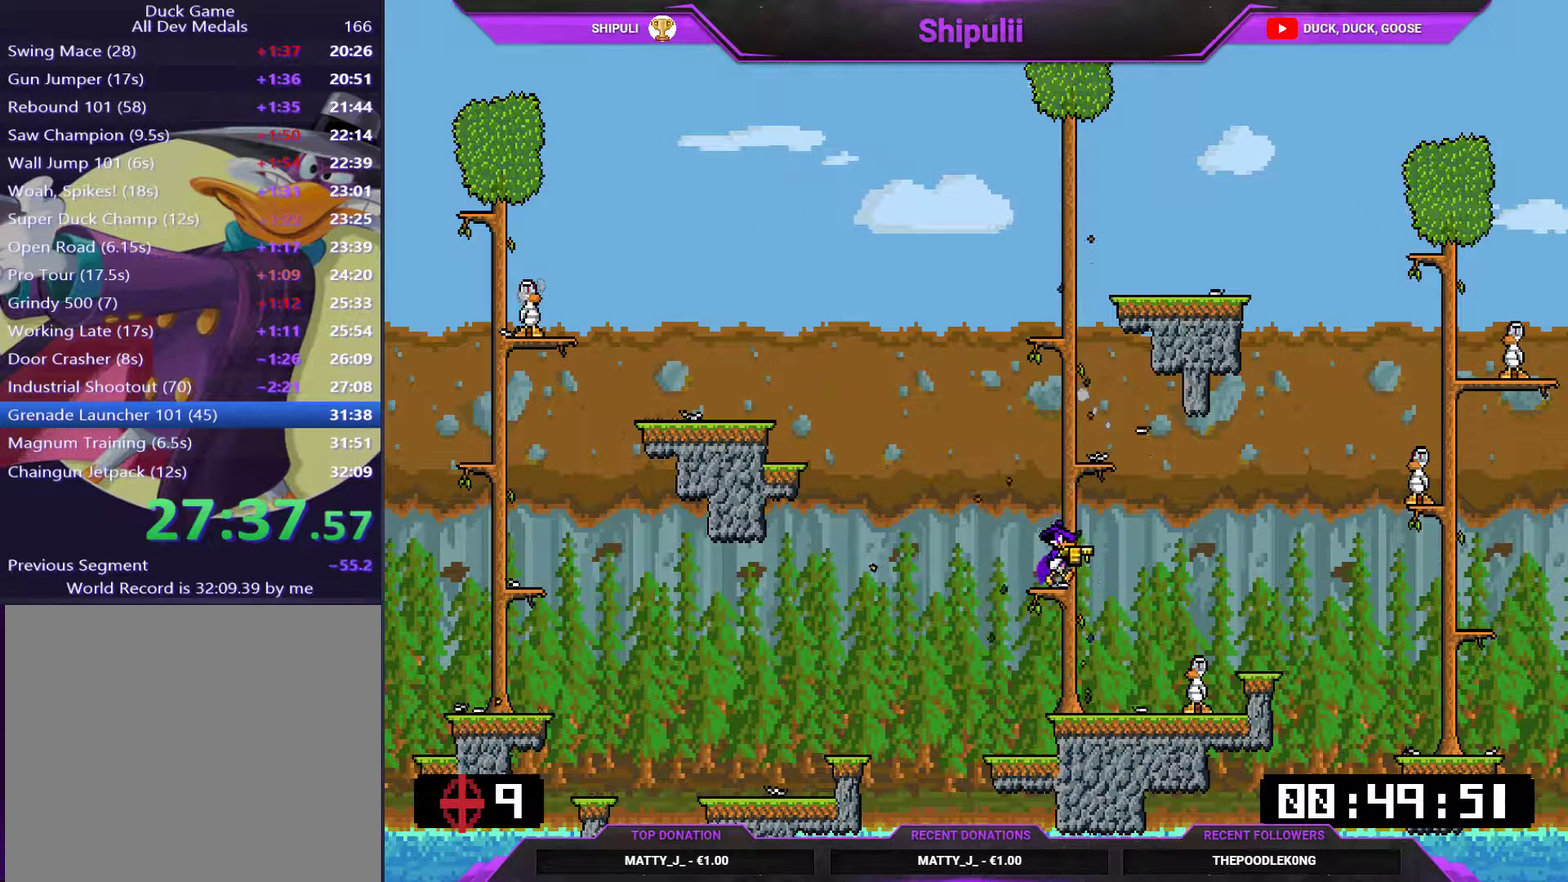
{"buttons": ["DPAD_RIGHT"], "right_stick": "center", "events": [[117, "DPAD_RIGHT", "up"], [150, "DPAD_LEFT", "down"], [400, "DPAD_LEFT", "up"], [434, "DPAD_RIGHT", "down"]]}
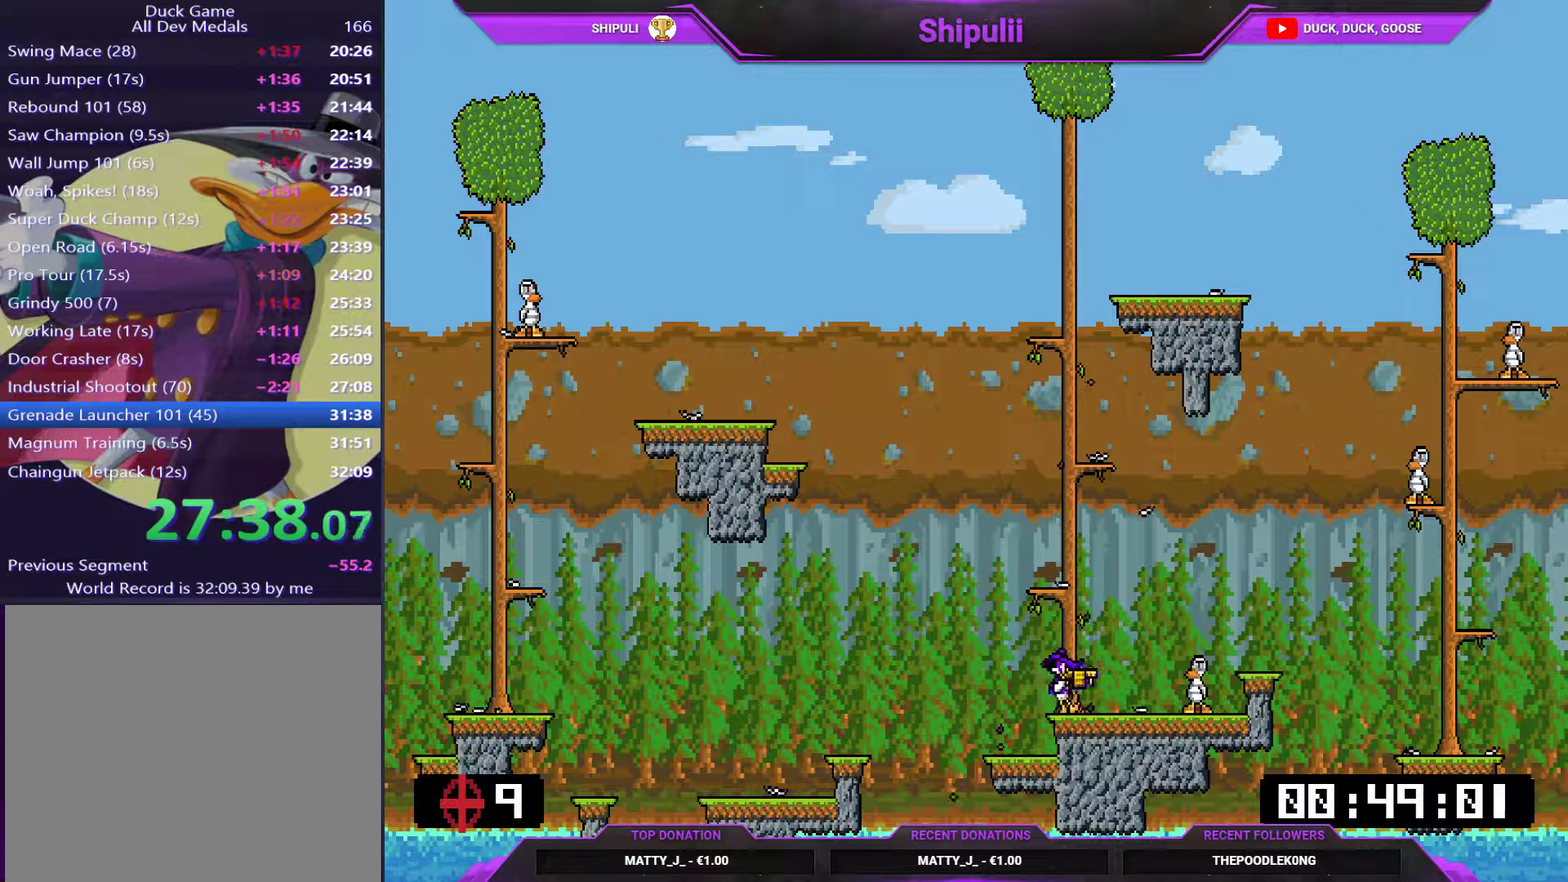
{"buttons": ["CROSS", "SQUARE", "DPAD_RIGHT"], "right_stick": "center", "events": [[468, "CROSS", "down"], [468, "SQUARE", "down"]]}
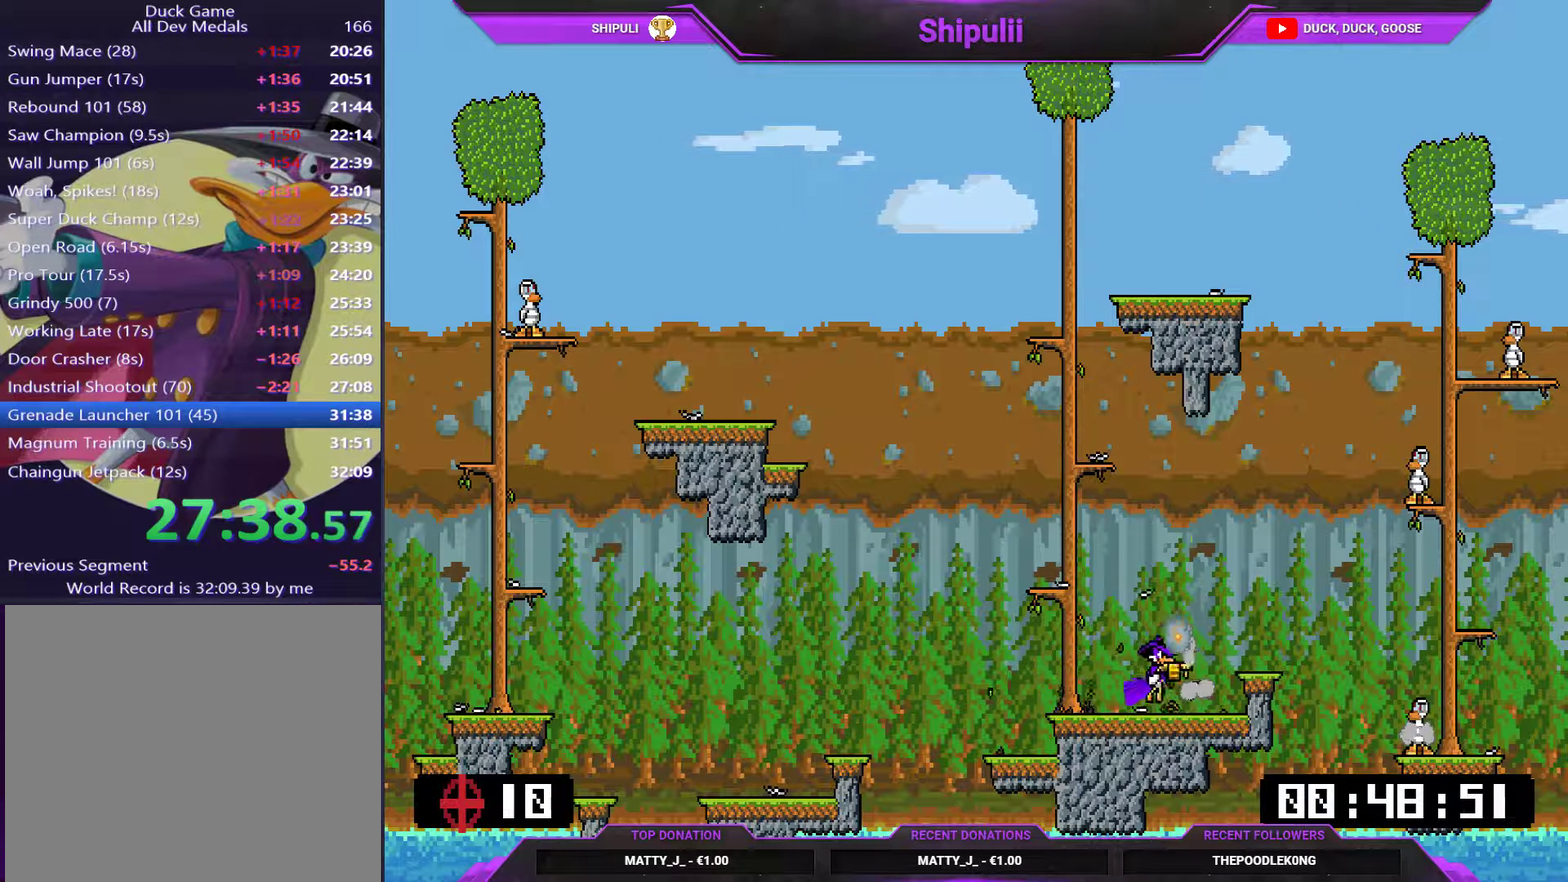
{"buttons": ["DPAD_RIGHT"], "right_stick": "center", "events": [[133, "CROSS", "up"], [133, "SQUARE", "up"], [233, "DPAD_RIGHT", "up"], [267, "DPAD_LEFT", "down"], [434, "DPAD_LEFT", "up"], [500, "DPAD_RIGHT", "down"]]}
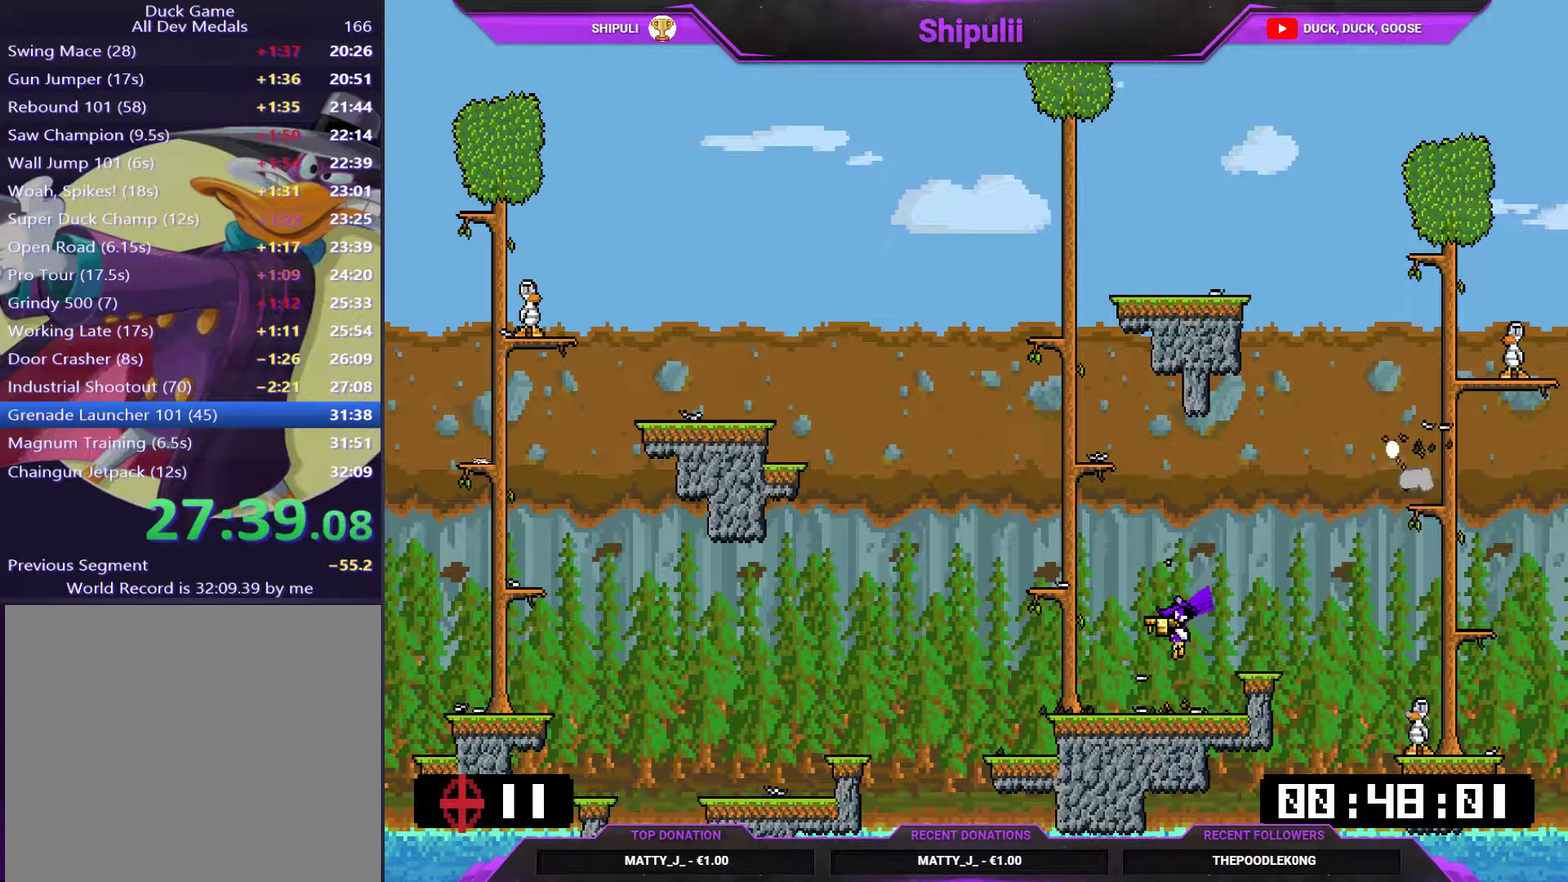
{"buttons": [], "right_stick": "center", "events": [[134, "CROSS", "down"], [134, "SQUARE", "down"], [317, "DPAD_RIGHT", "up"], [350, "SQUARE", "up"], [400, "CROSS", "up"]]}
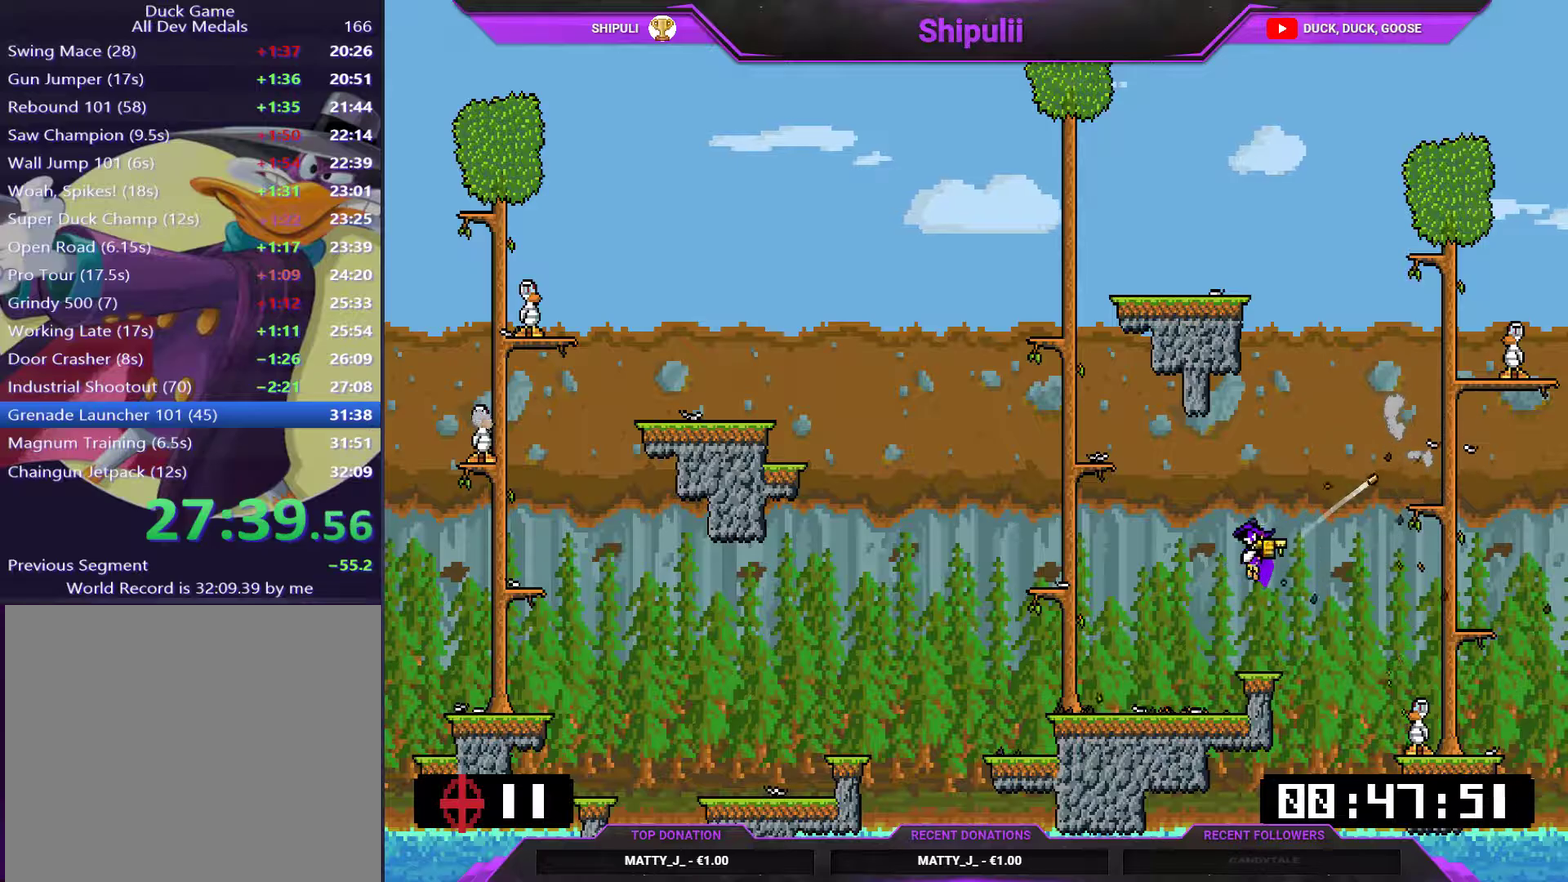
{"buttons": ["CROSS", "SQUARE", "DPAD_RIGHT"], "right_stick": "center", "events": [[117, "DPAD_RIGHT", "down"], [317, "CROSS", "down"], [317, "SQUARE", "down"]]}
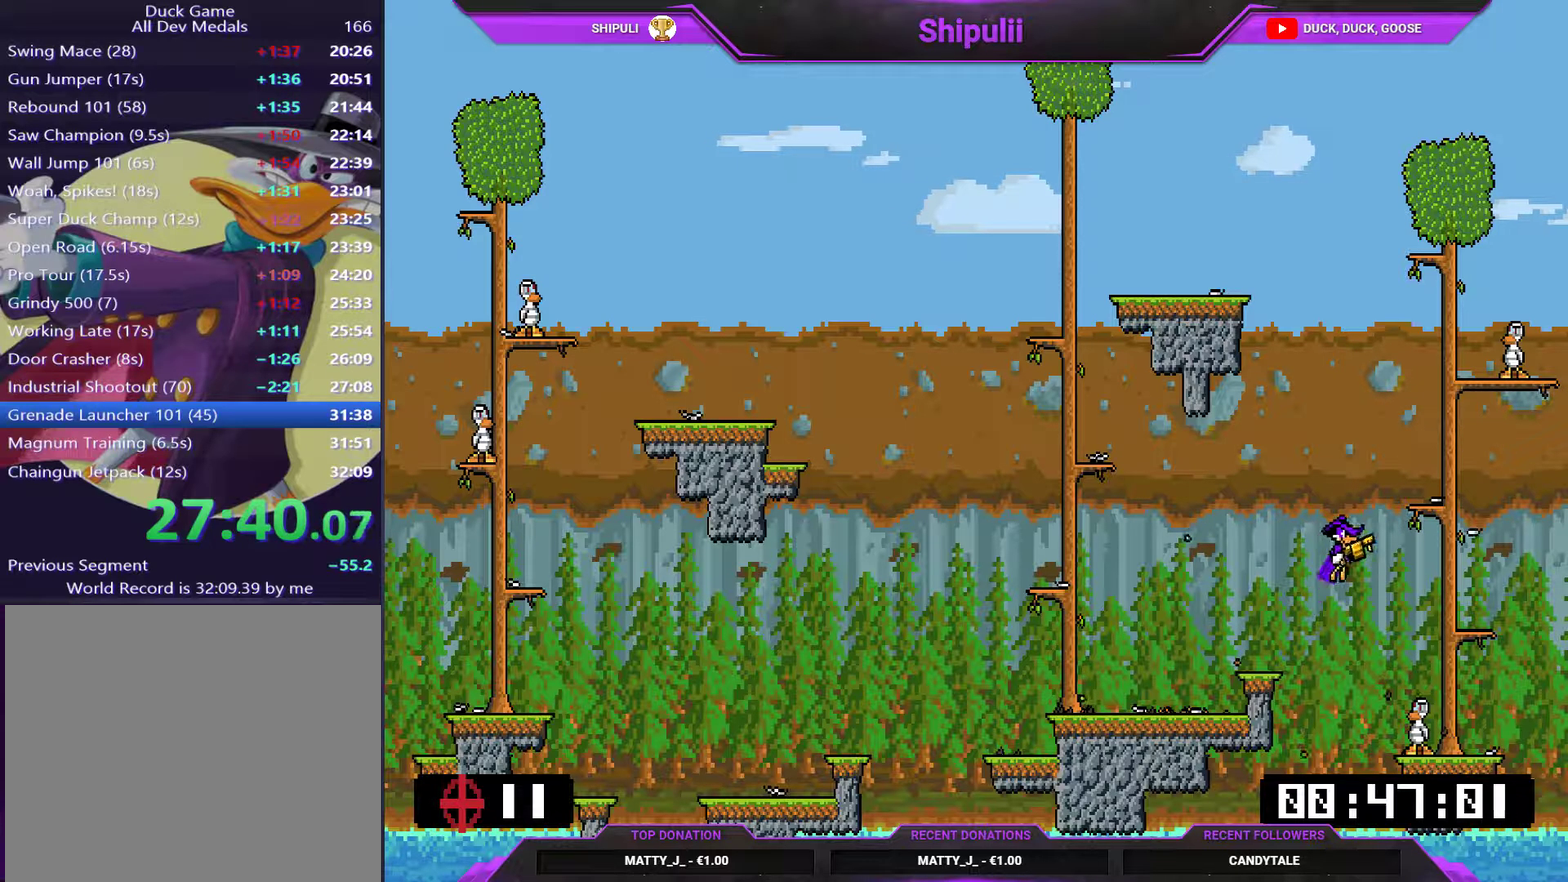
{"buttons": [], "right_stick": "center", "events": [[116, "CROSS", "up"], [116, "SQUARE", "up"], [383, "DPAD_RIGHT", "up"]]}
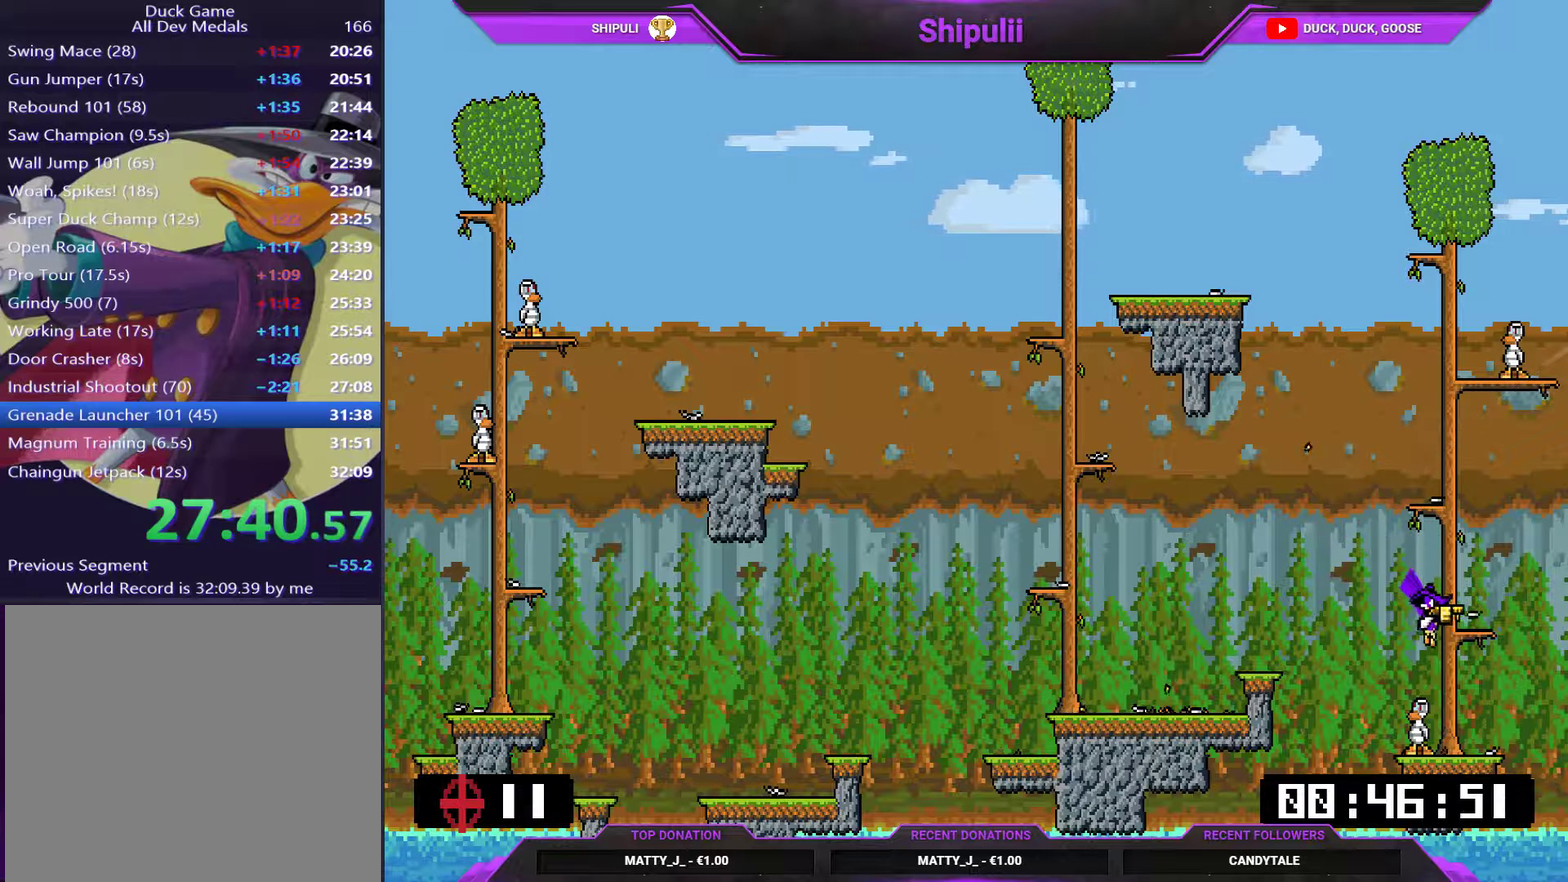
{"buttons": ["CROSS", "SQUARE"], "right_stick": "center", "events": [[150, "SQUARE", "down"], [367, "CROSS", "down"]]}
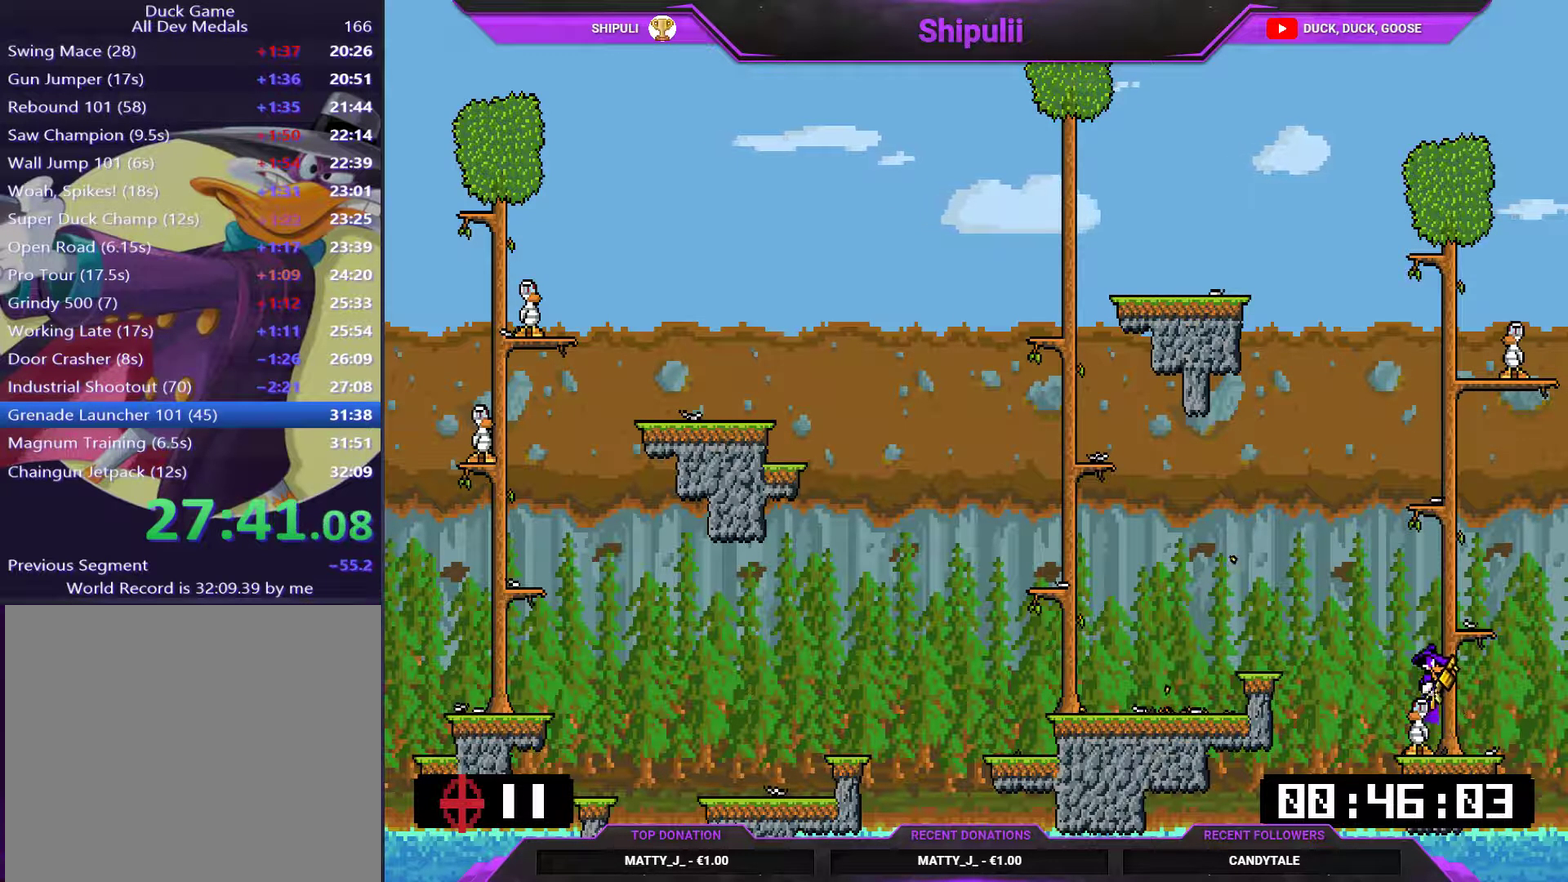
{"buttons": [], "right_stick": "center", "events": [[150, "DPAD_RIGHT", "down"], [217, "CROSS", "up"], [250, "DPAD_RIGHT", "up"], [450, "SQUARE", "up"]]}
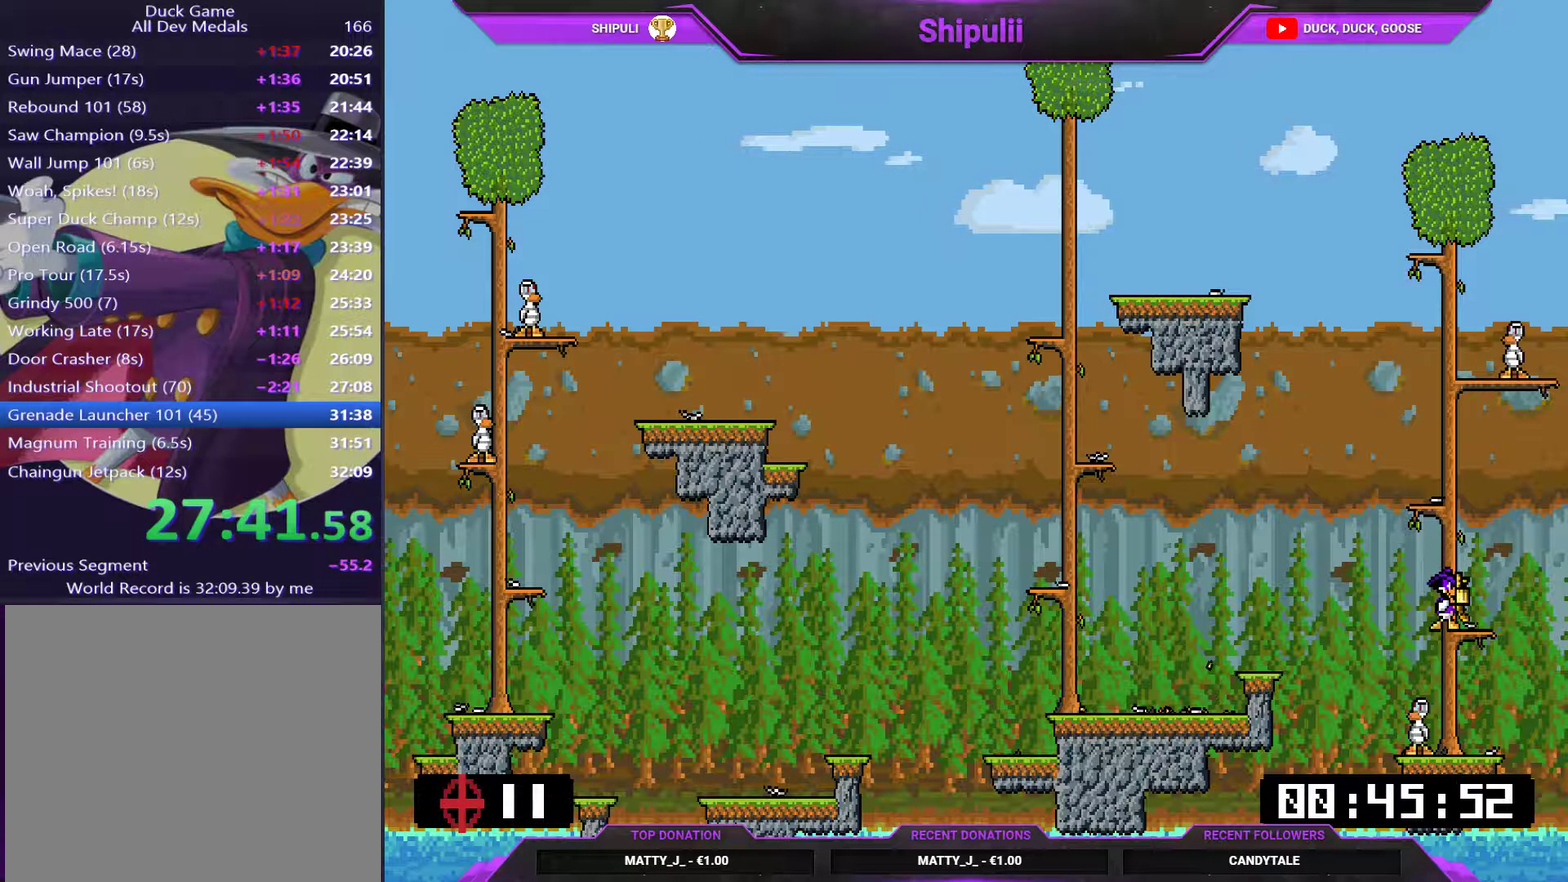
{"buttons": [], "right_stick": "center", "events": [[50, "CROSS", "down"], [216, "DPAD_LEFT", "down"], [283, "DPAD_LEFT", "up"], [317, "CROSS", "up"]]}
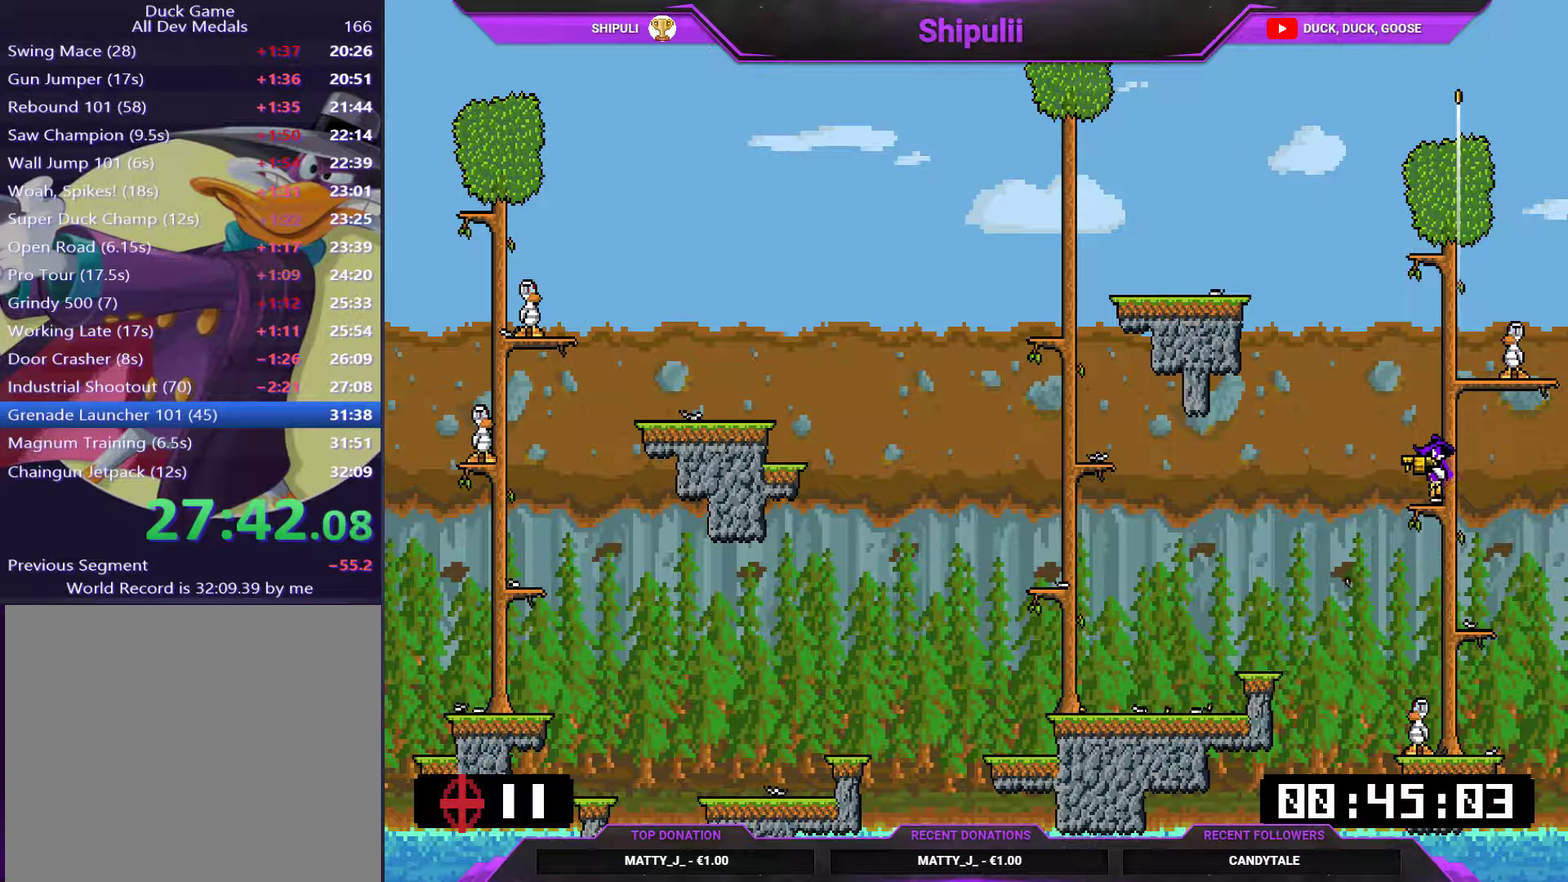
{"buttons": ["DPAD_LEFT"], "right_stick": "center", "events": [[50, "DPAD_LEFT", "down"], [83, "CROSS", "down"], [250, "CROSS", "up"], [317, "DPAD_LEFT", "up"], [317, "DPAD_RIGHT", "down"], [317, "SQUARE", "down"], [367, "SQUARE", "up"], [400, "DPAD_RIGHT", "up"], [450, "DPAD_LEFT", "down"]]}
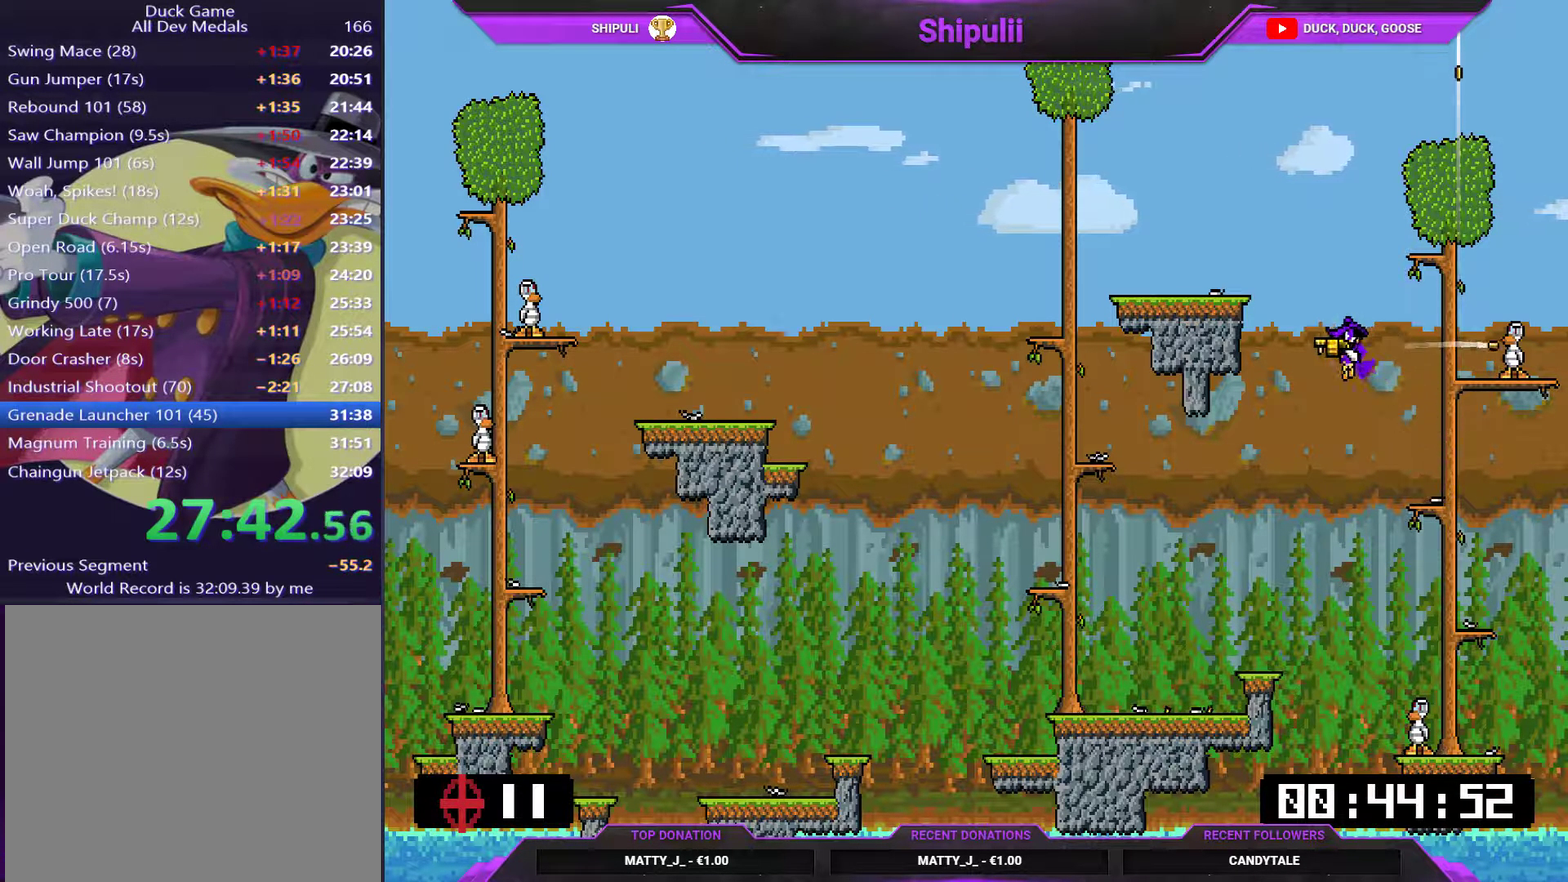
{"buttons": ["DPAD_LEFT"], "right_stick": "center", "events": []}